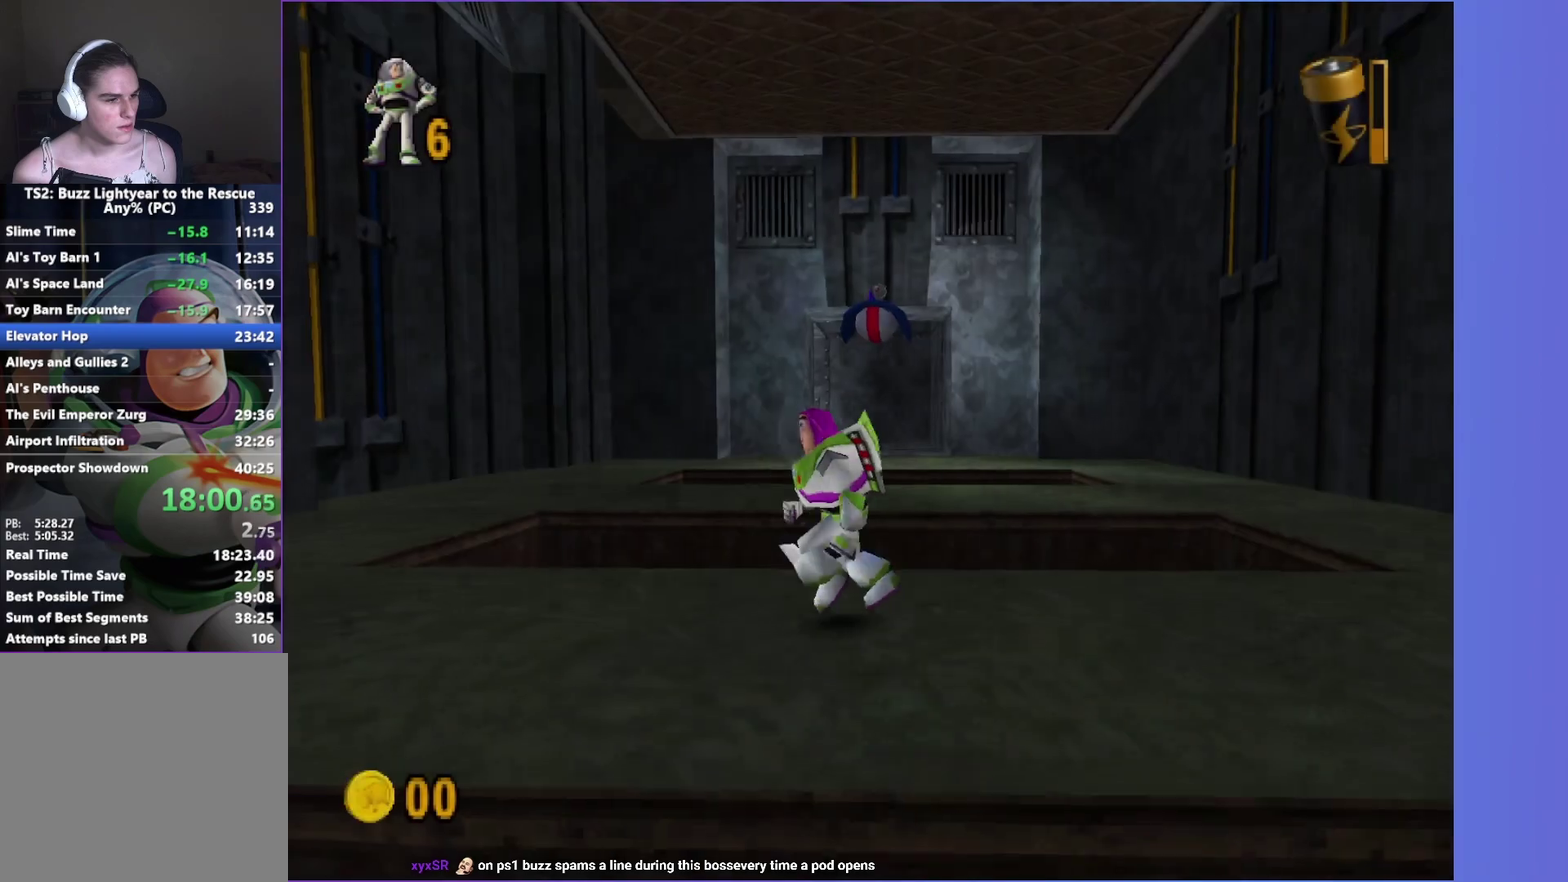
Gameplay with a controller (Xbox layout); each line is a JSON object with the inputs held at the frame after it. "events" lists button and stick changes between this image and that frame as [ms after this image, input, new state], when the widget could be followed in between. Not read: L3 R3.
{"buttons": [], "left_stick": "down-left", "right_stick": "center", "events": [[200, "A", "down"], [350, "A", "up"]]}
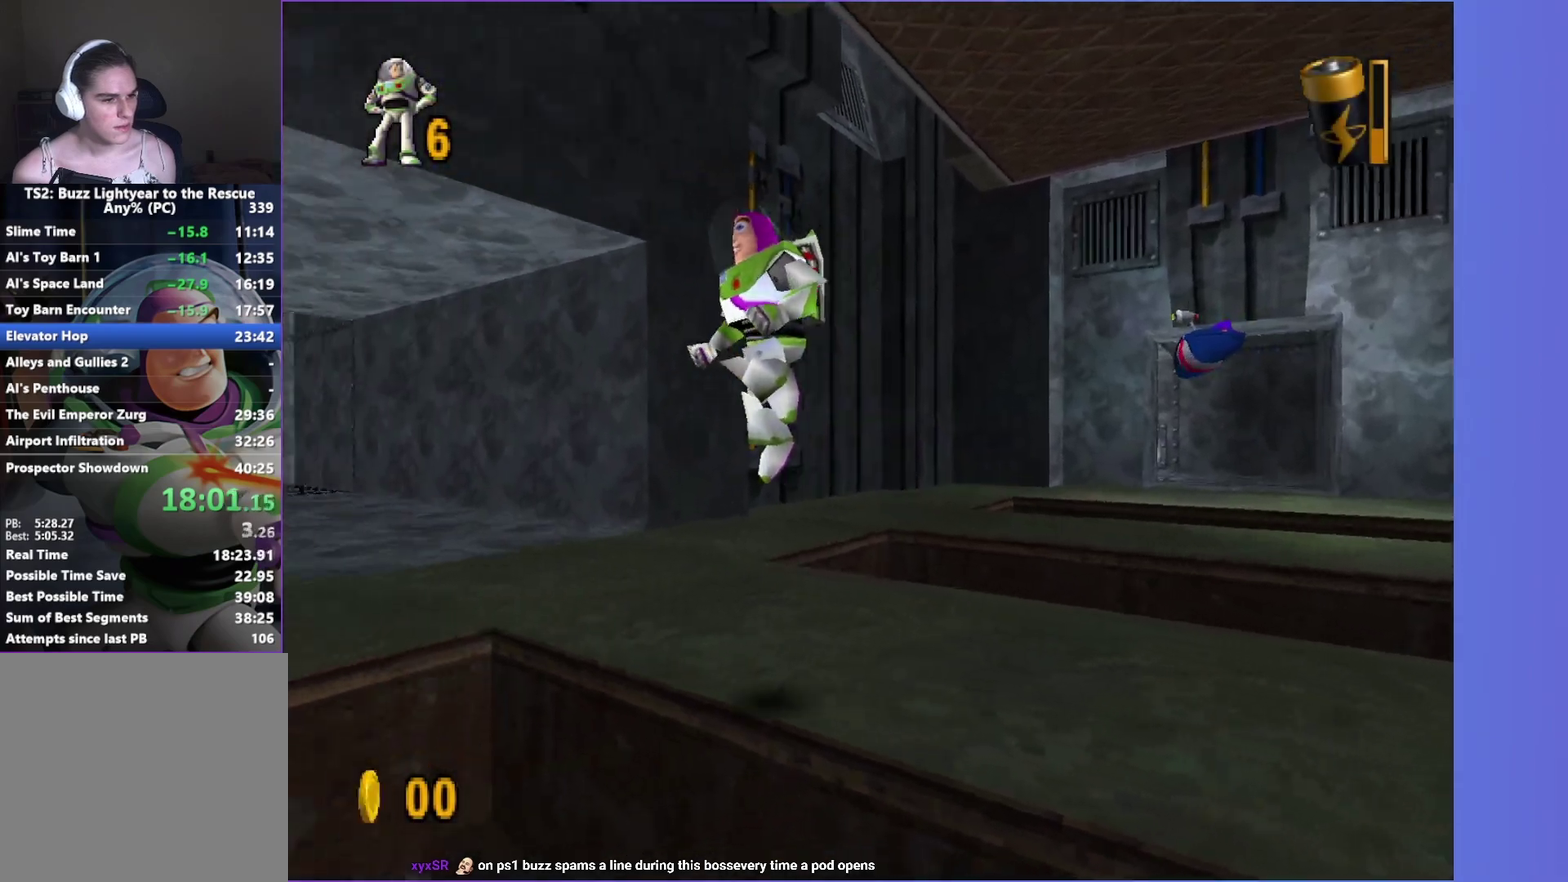
{"buttons": ["R1"], "left_stick": "down-left", "right_stick": "center", "events": [[150, "A", "down"], [317, "A", "up"], [433, "R1", "down"]]}
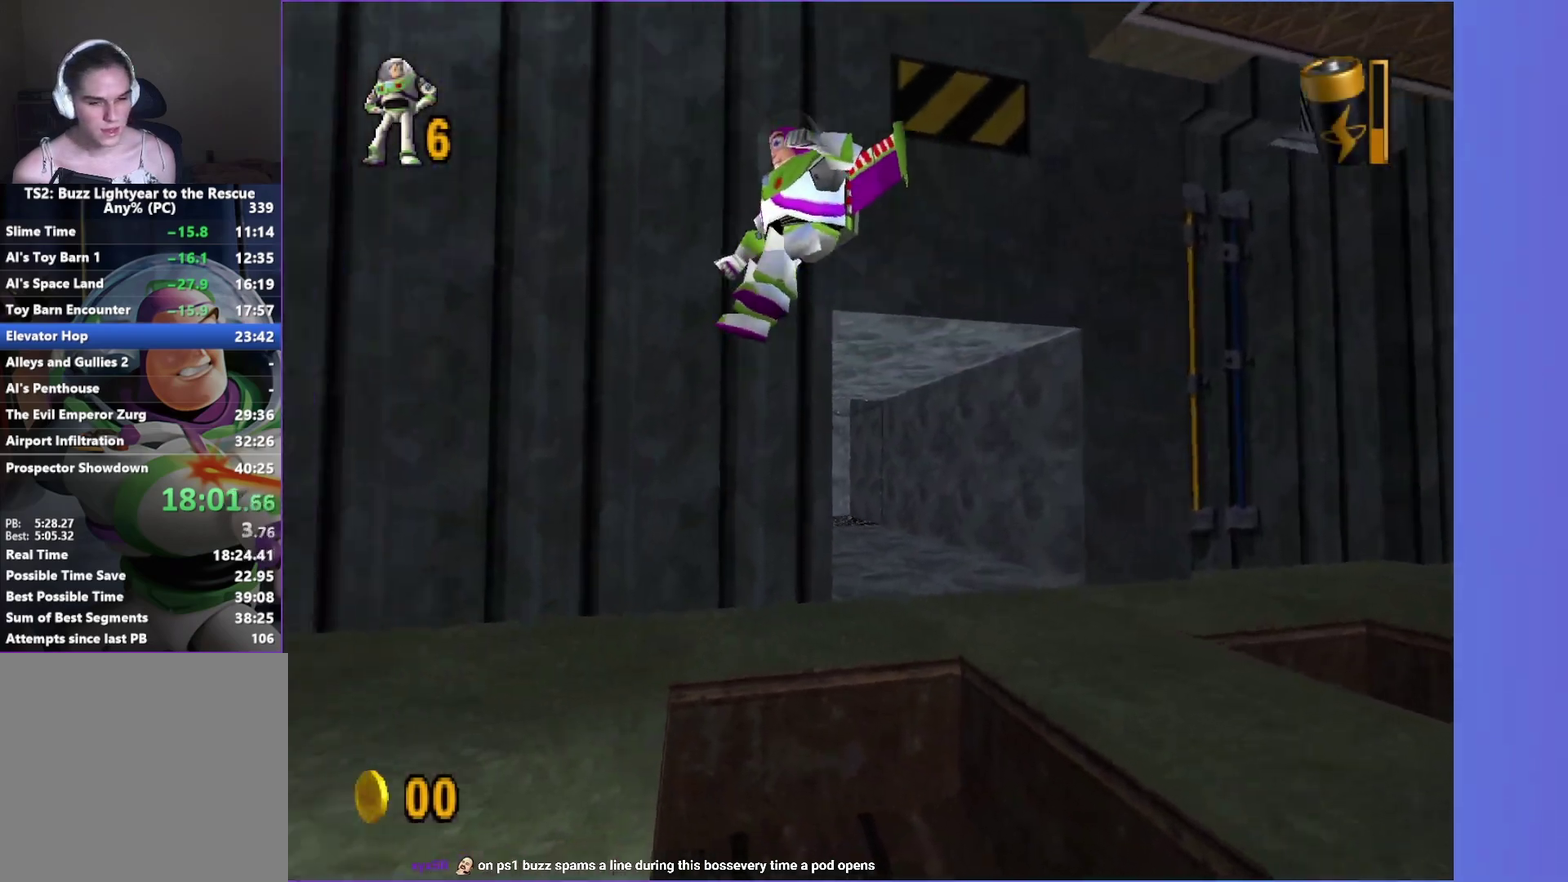
{"buttons": [], "left_stick": "left", "right_stick": "center", "events": [[67, "R1", "up"], [100, "left_stick", "left"]]}
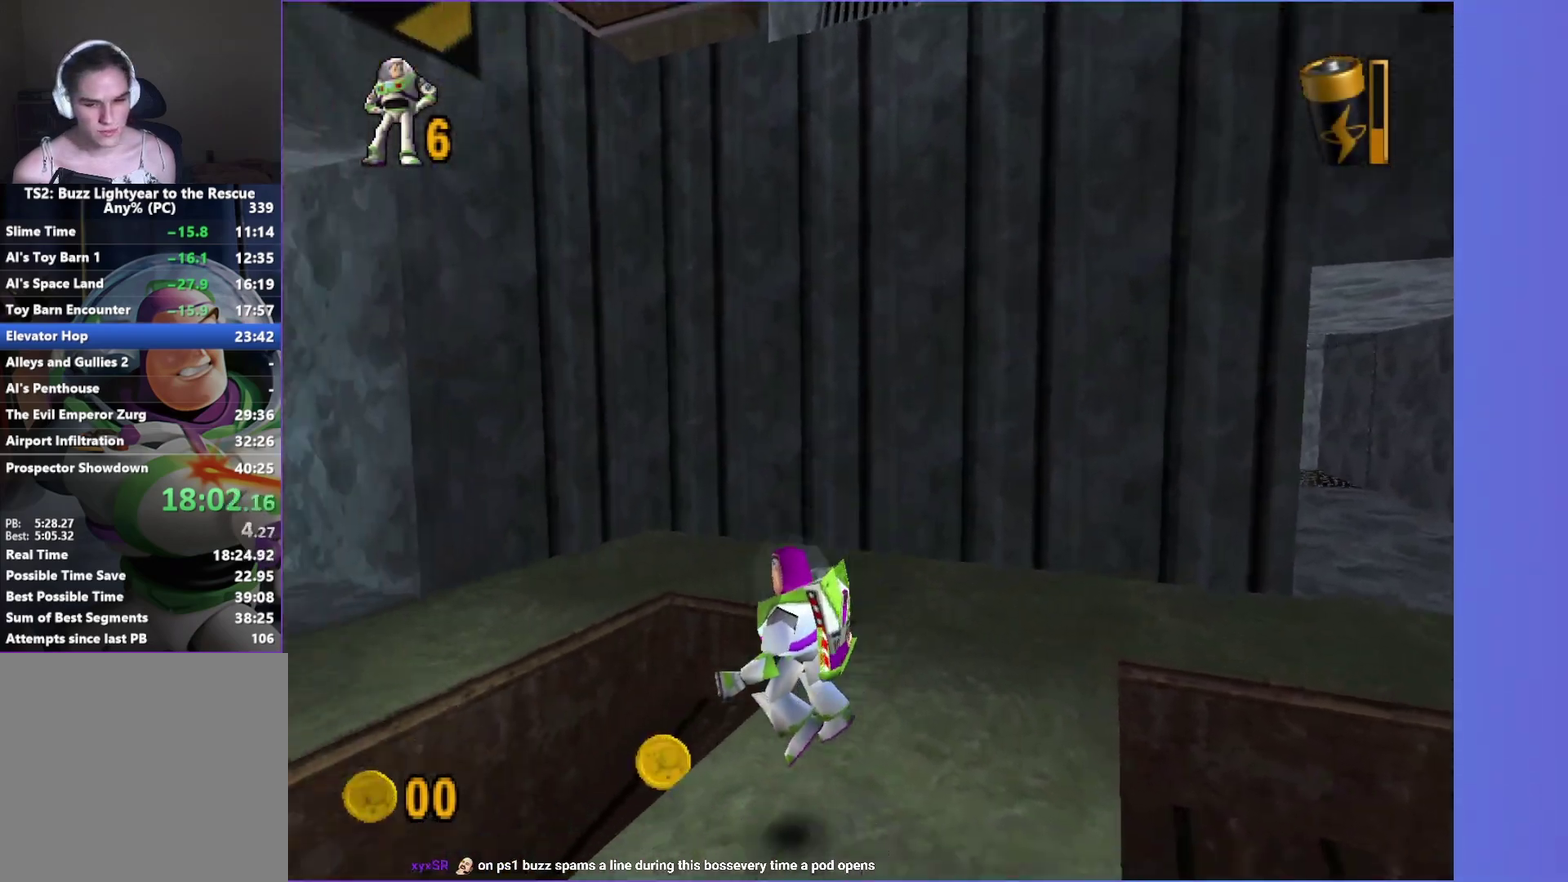
{"buttons": [], "left_stick": "up", "right_stick": "center", "events": [[17, "left_stick", "up-left"], [217, "left_stick", "up"]]}
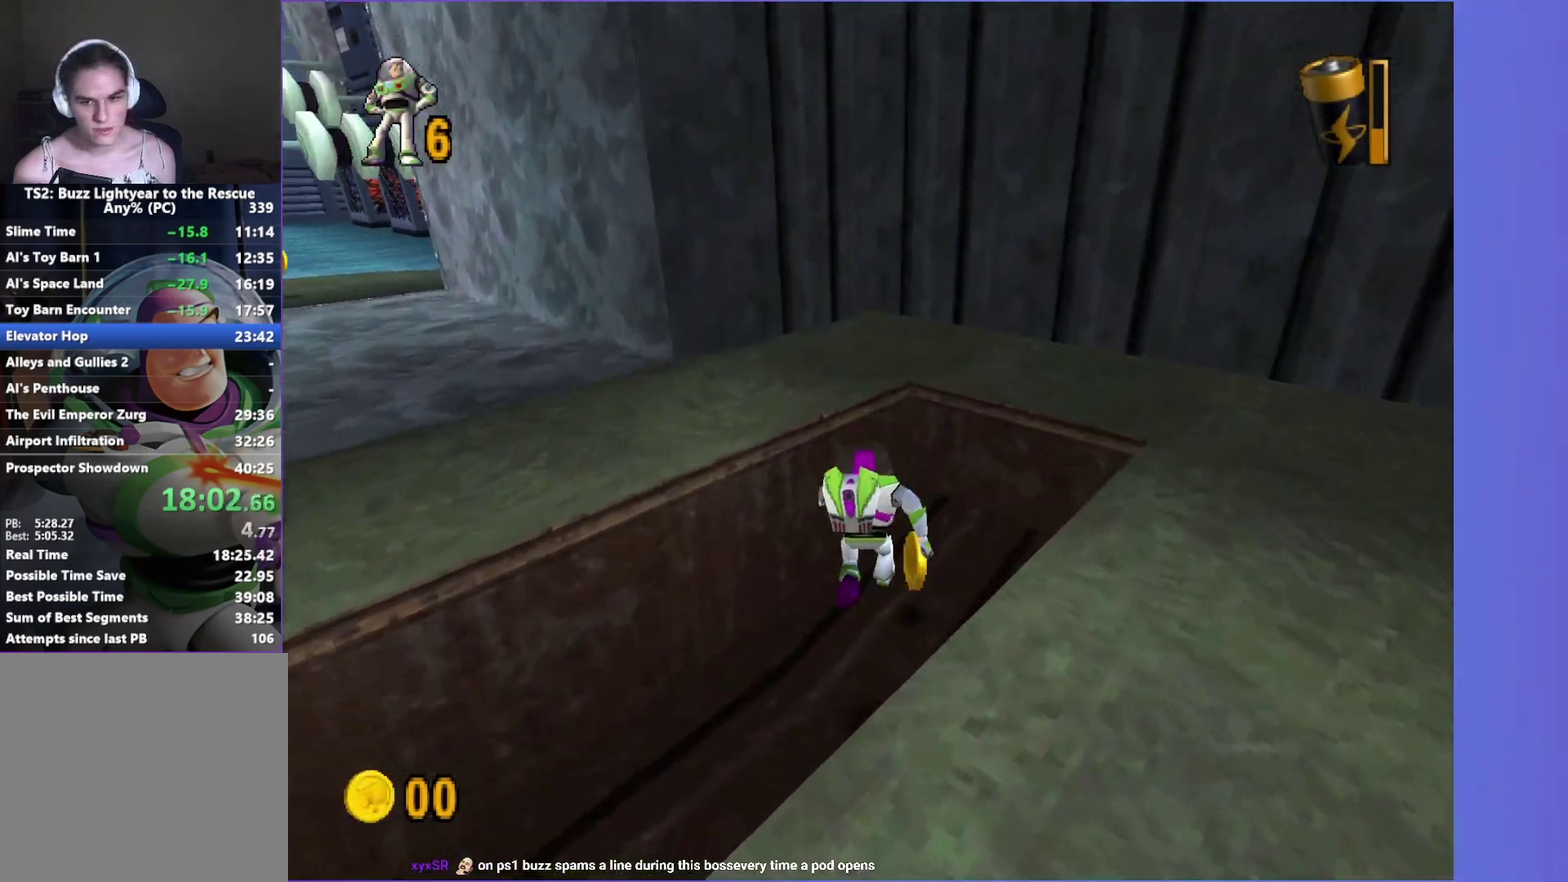
{"buttons": ["A"], "left_stick": "left", "right_stick": "center", "events": [[33, "left_stick", "up-right"], [200, "A", "down"], [283, "left_stick", "up-left"], [333, "left_stick", "left"], [350, "A", "up"], [433, "A", "down"]]}
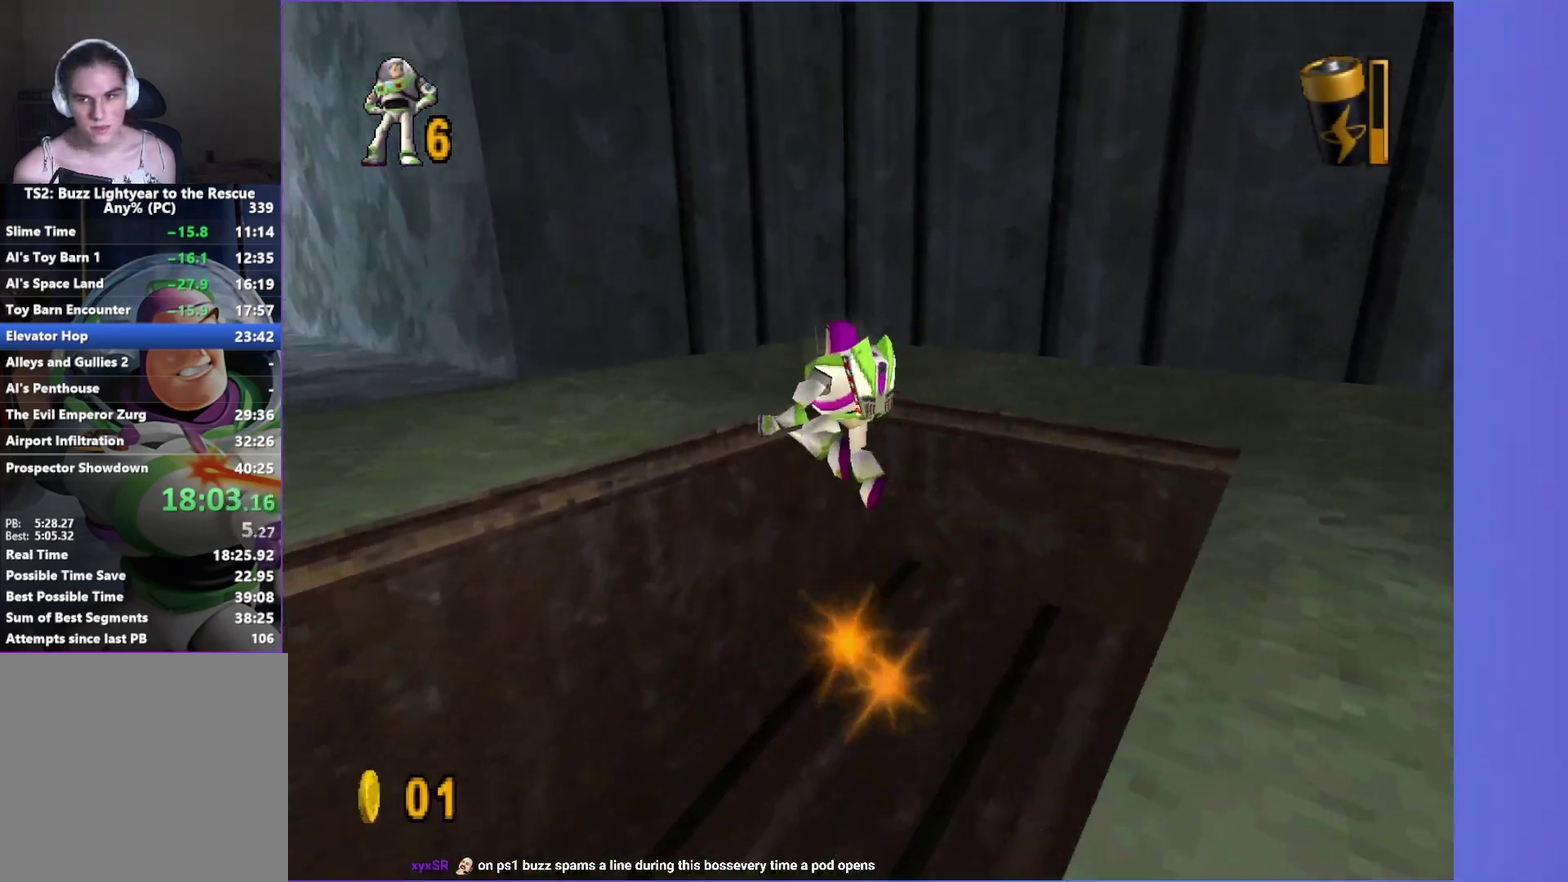
{"buttons": [], "left_stick": "up-left", "right_stick": "center", "events": [[100, "A", "up"], [217, "R1", "down"], [350, "R1", "up"], [367, "left_stick", "up-left"]]}
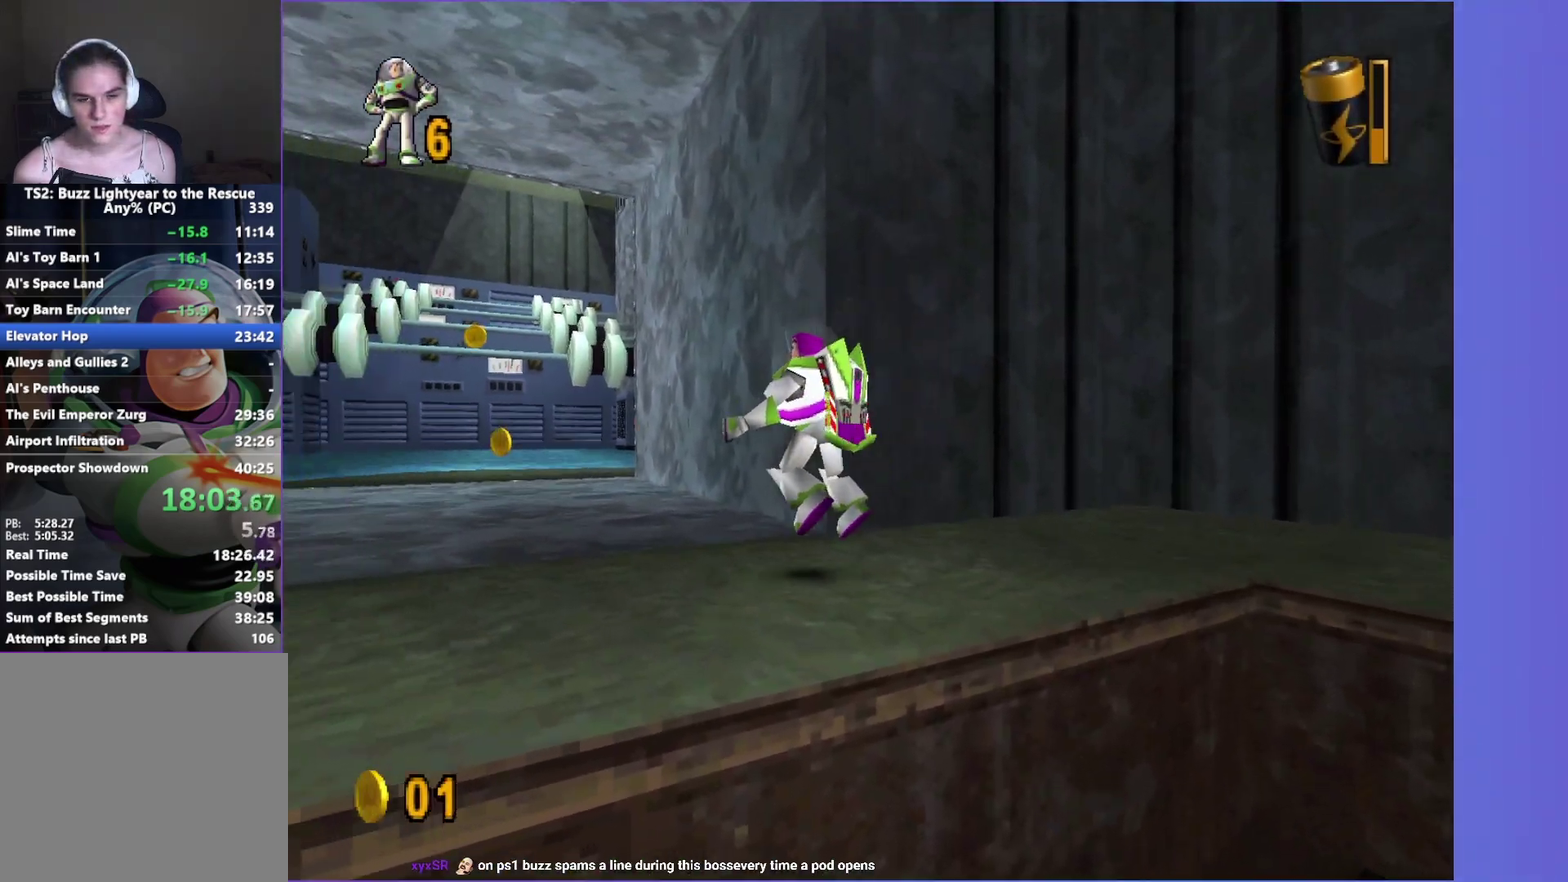
{"buttons": [], "left_stick": "up", "right_stick": "center", "events": [[450, "left_stick", "up"]]}
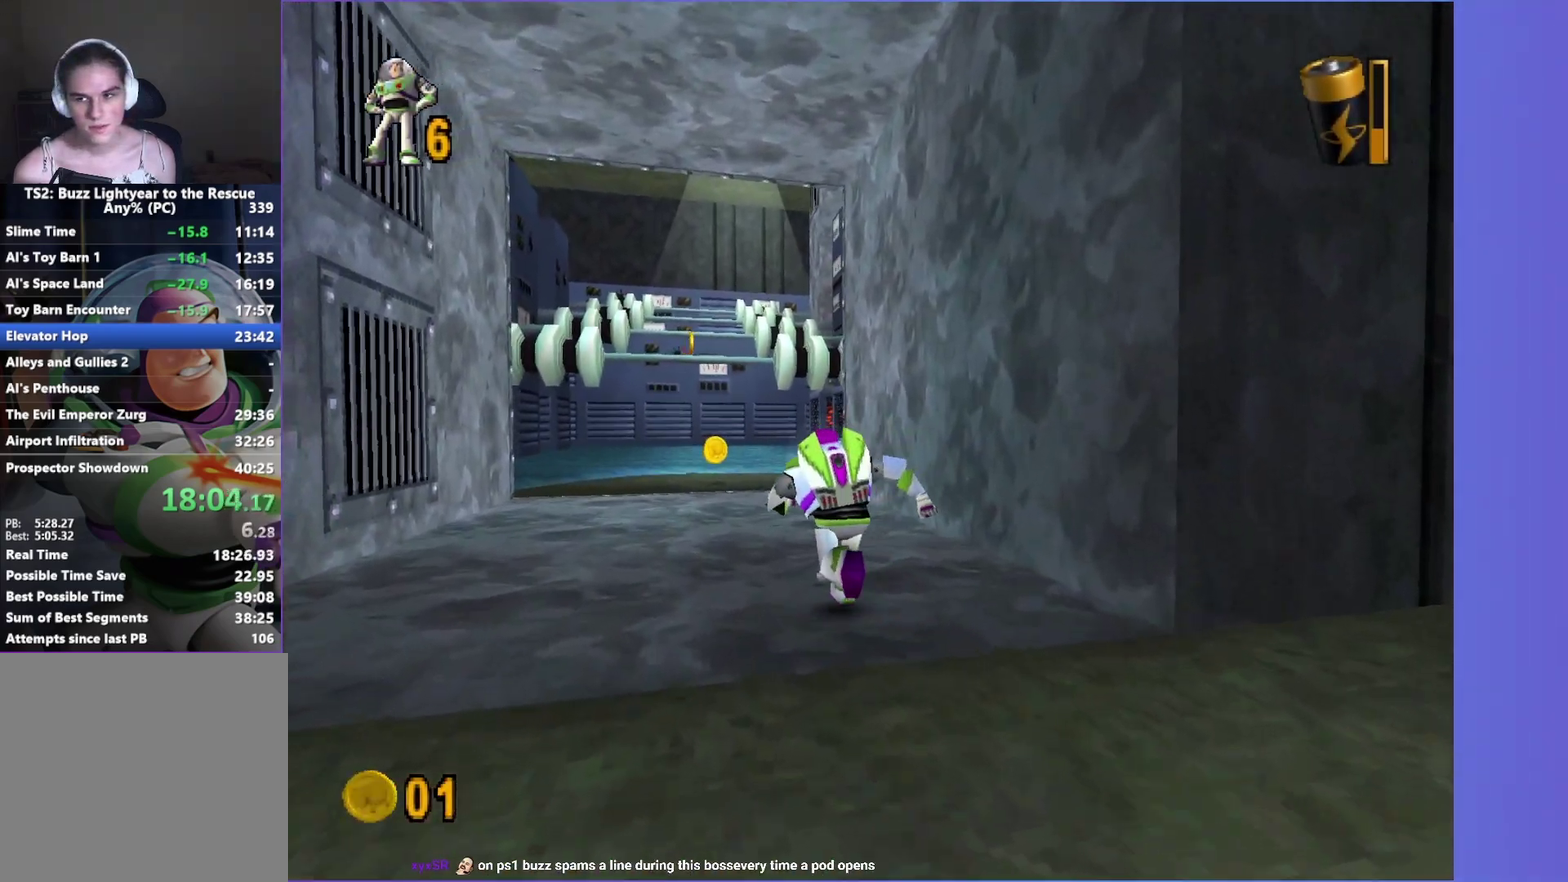
{"buttons": [], "left_stick": "up-left", "right_stick": "center", "events": [[150, "left_stick", "up-left"], [250, "left_stick", "up"], [383, "left_stick", "up-left"]]}
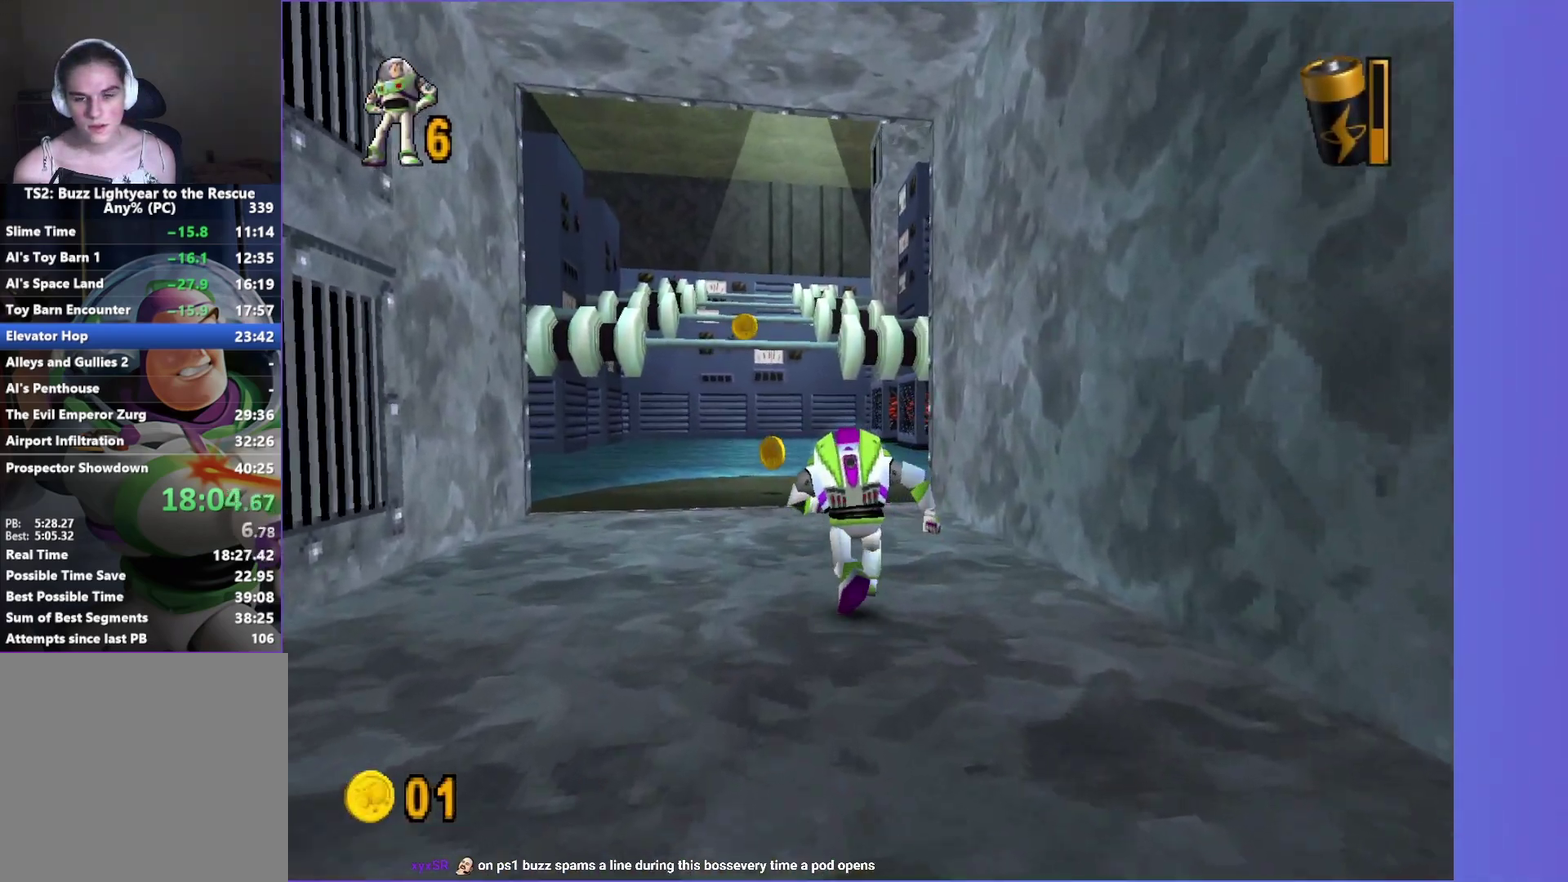
{"buttons": [], "left_stick": "up", "right_stick": "center", "events": [[167, "left_stick", "up"], [300, "left_stick", "up-left"], [383, "left_stick", "up"]]}
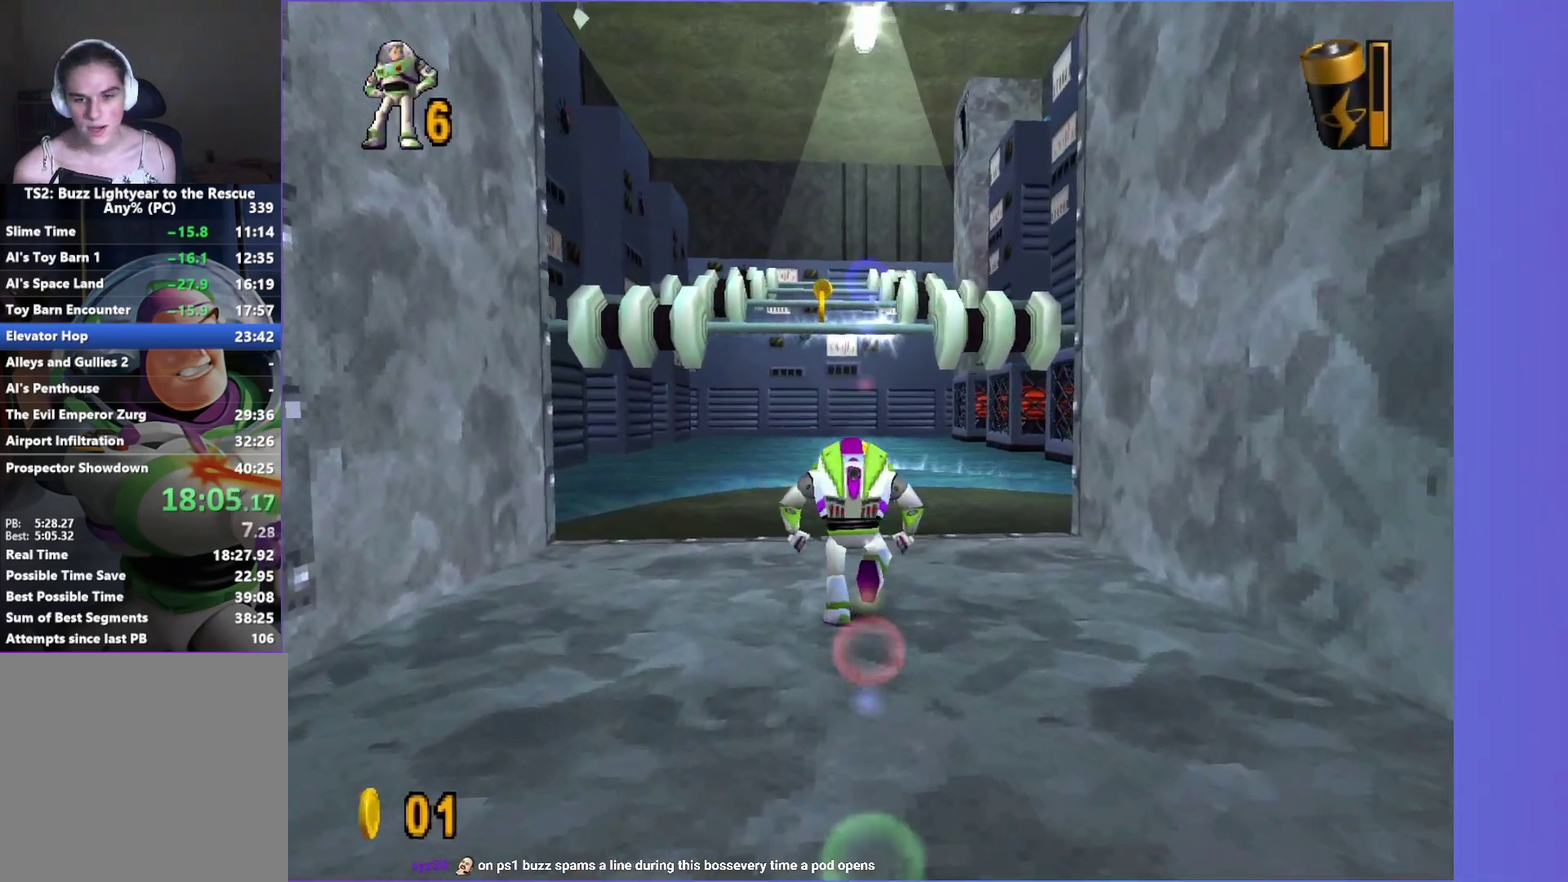
{"buttons": [], "left_stick": "up", "right_stick": "center", "events": [[350, "left_stick", "up-left"], [483, "left_stick", "up"]]}
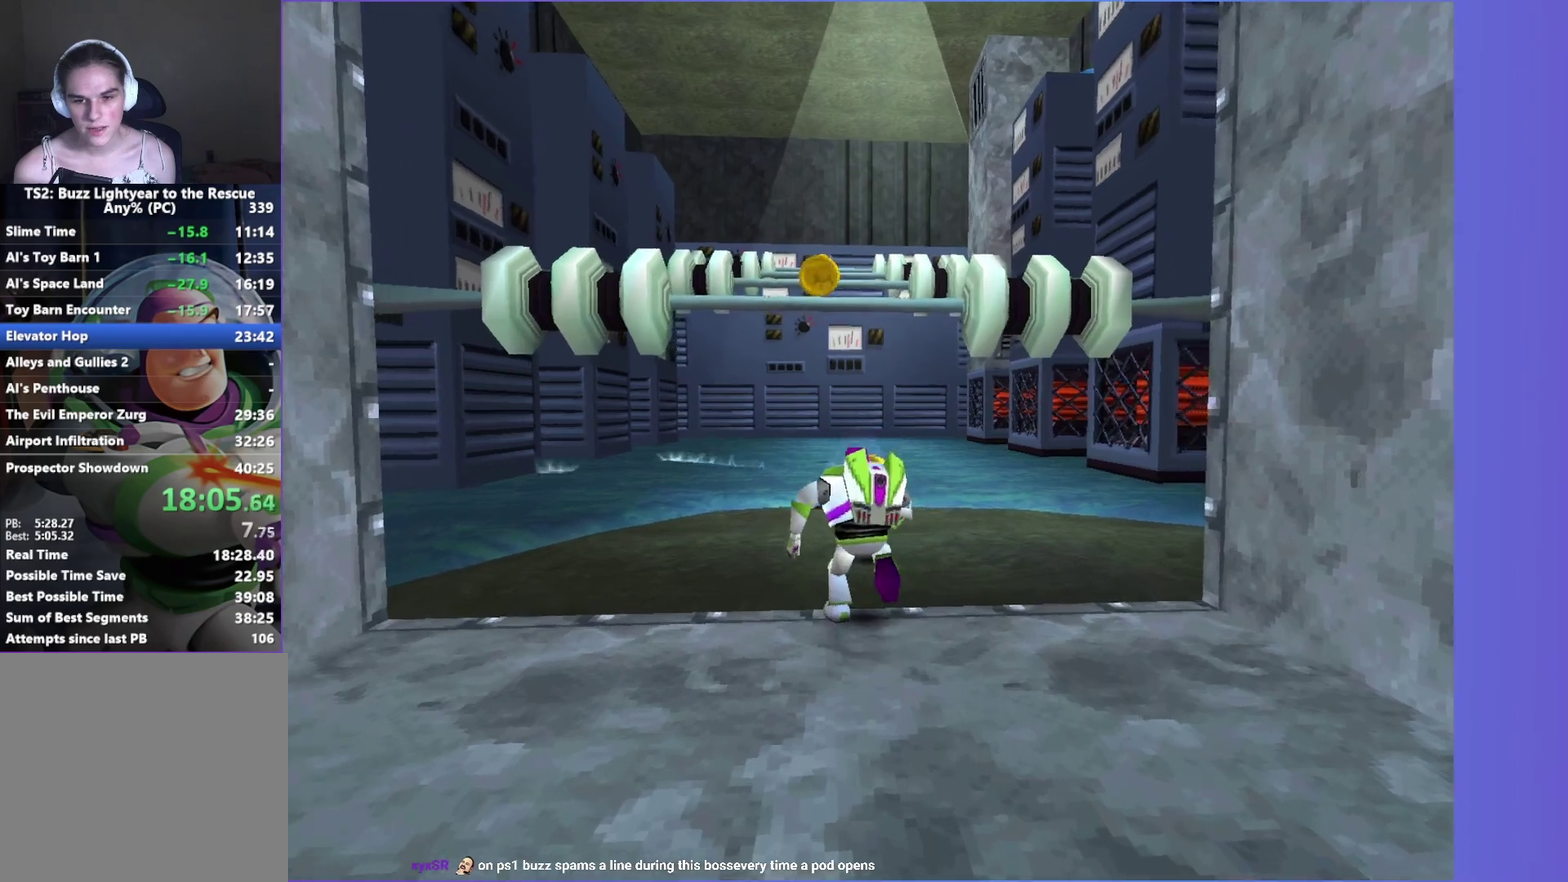
{"buttons": [], "left_stick": "up-left", "right_stick": "center", "events": [[300, "A", "down"], [433, "A", "up"], [483, "left_stick", "up-left"]]}
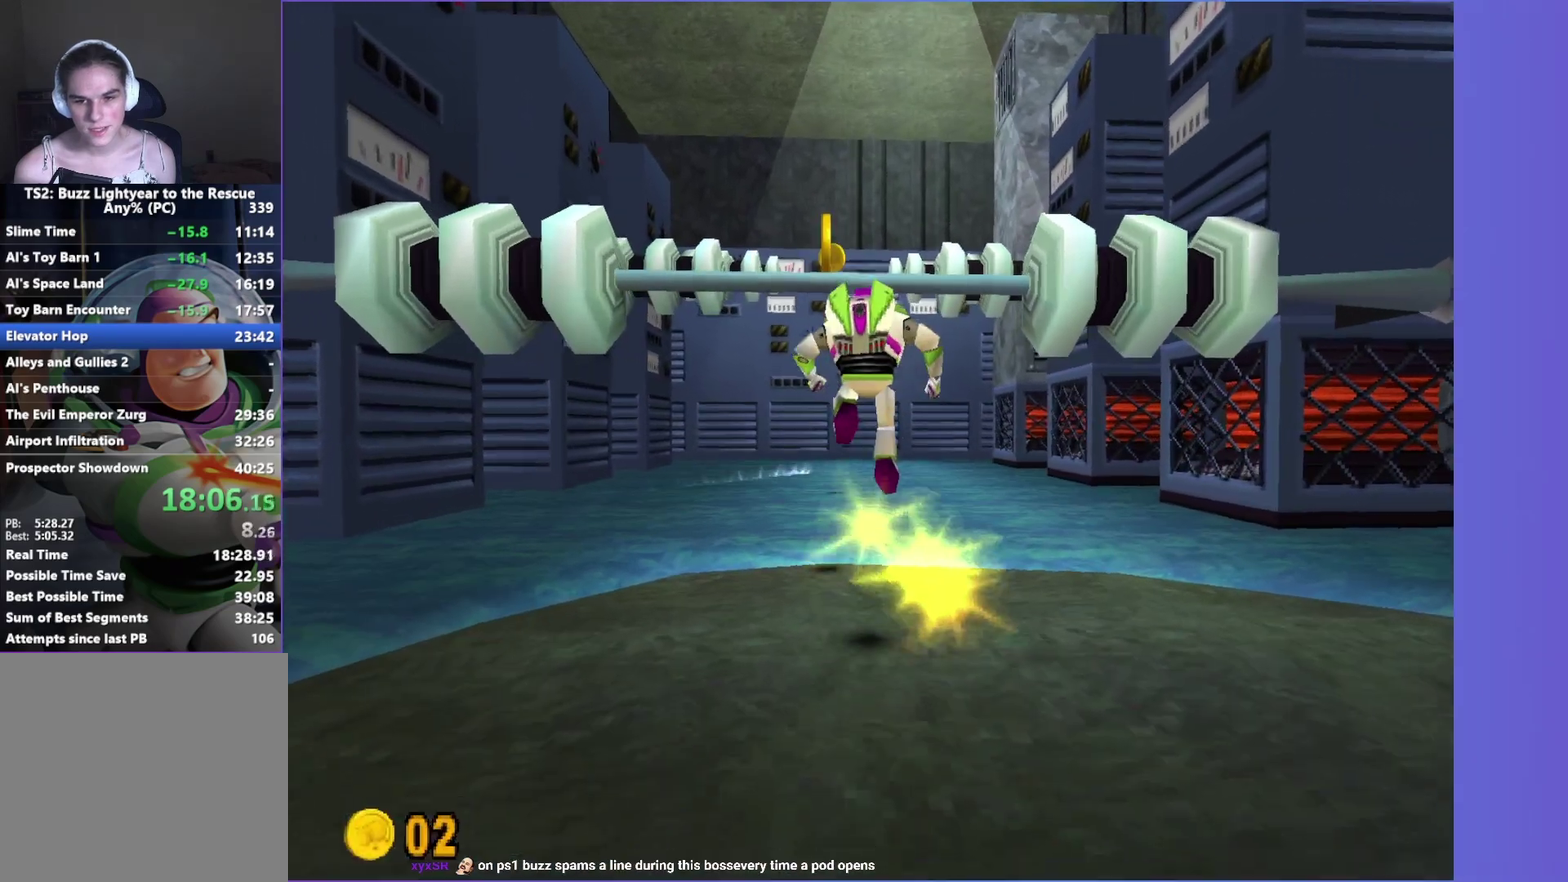
{"buttons": [], "left_stick": "up", "right_stick": "center", "events": [[33, "A", "down"], [117, "left_stick", "up"], [217, "A", "up"]]}
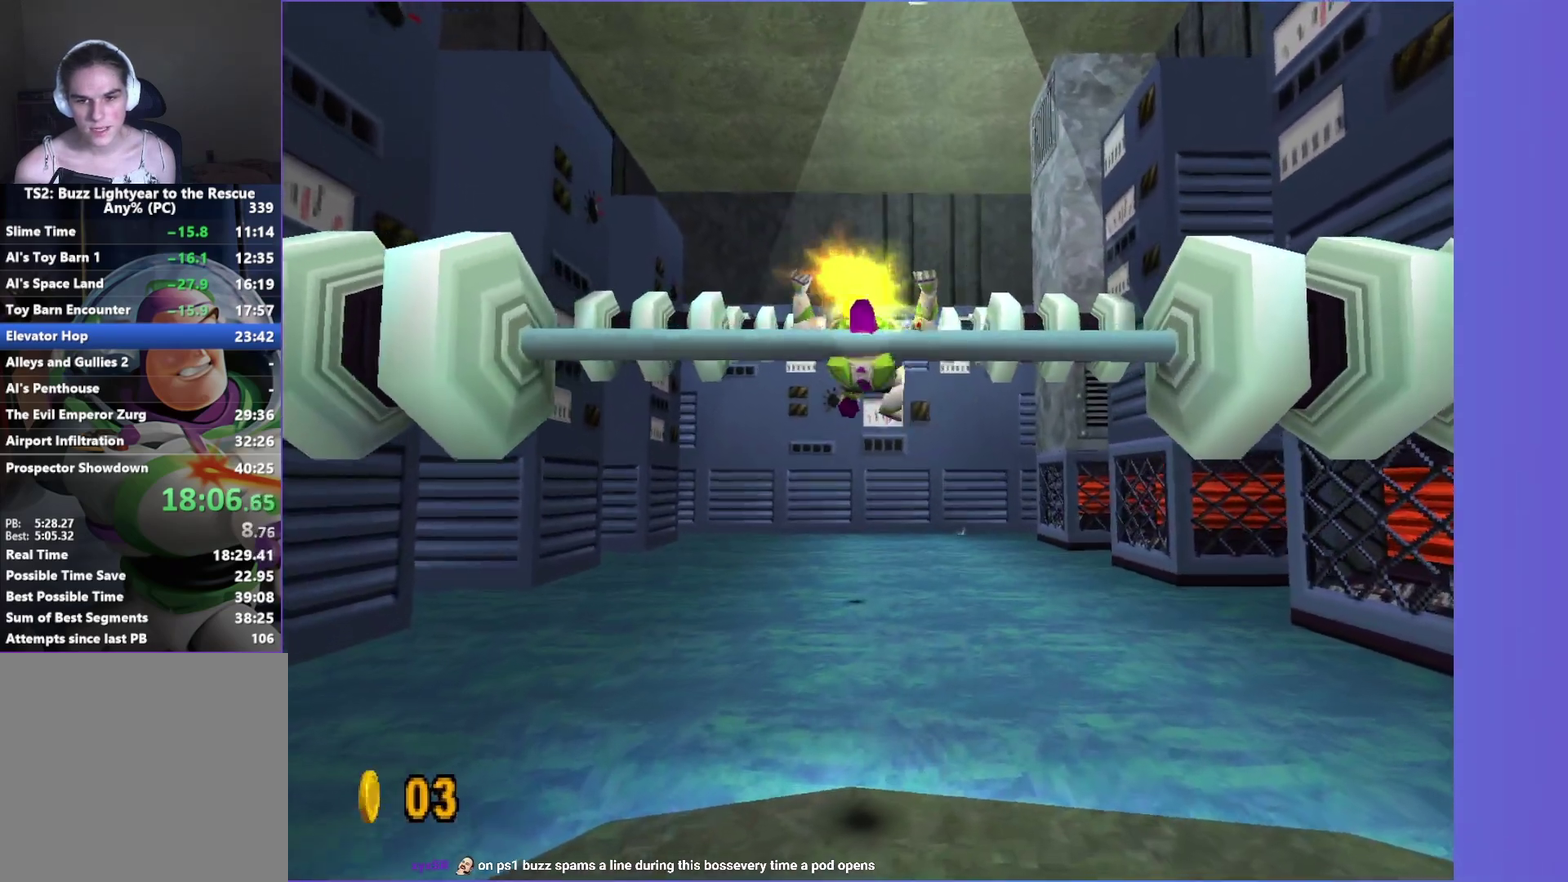
{"buttons": [], "left_stick": "up-right", "right_stick": "center", "events": [[167, "left_stick", "up-right"]]}
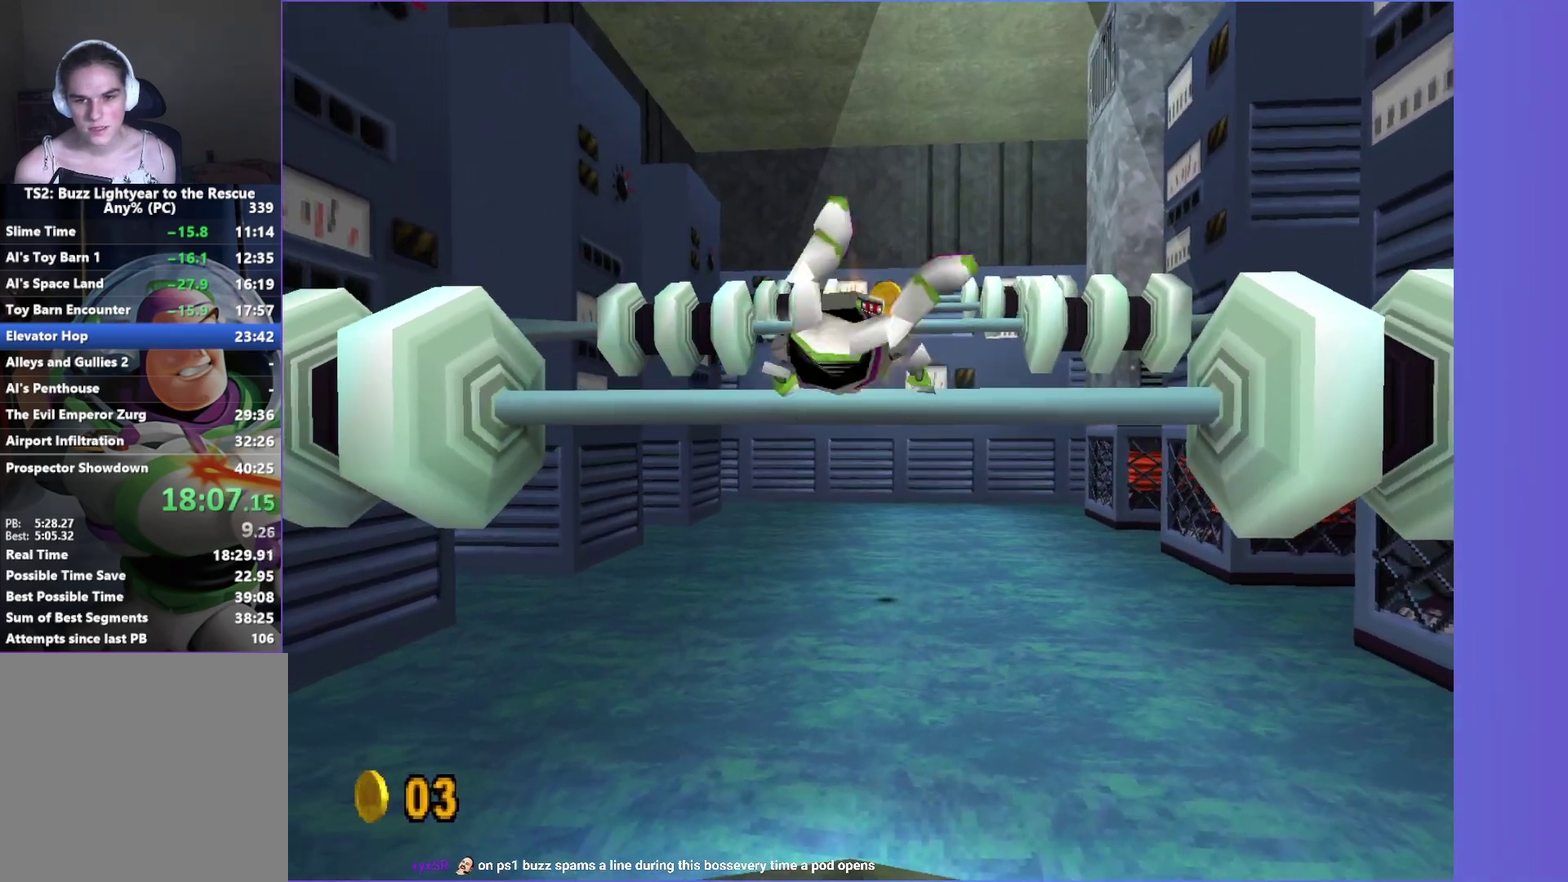
{"buttons": [], "left_stick": "right", "right_stick": "center", "events": [[483, "left_stick", "right"]]}
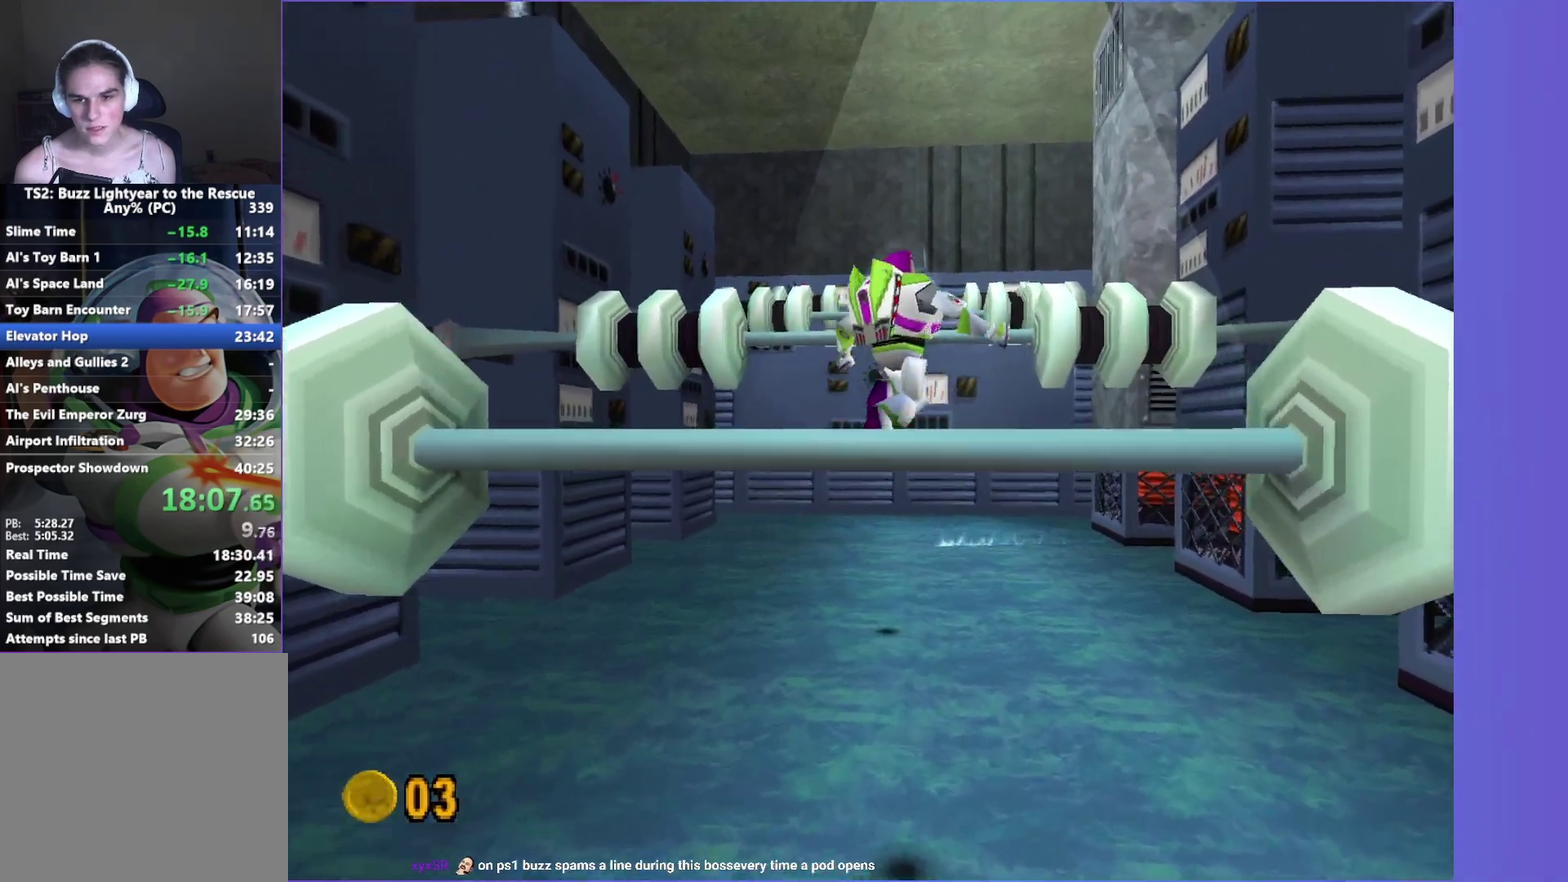
{"buttons": ["A"], "left_stick": "up-right", "right_stick": "center", "events": [[83, "left_stick", "down-right"], [167, "A", "down"], [267, "A", "up"], [350, "A", "down"], [417, "left_stick", "right"], [483, "left_stick", "up-right"]]}
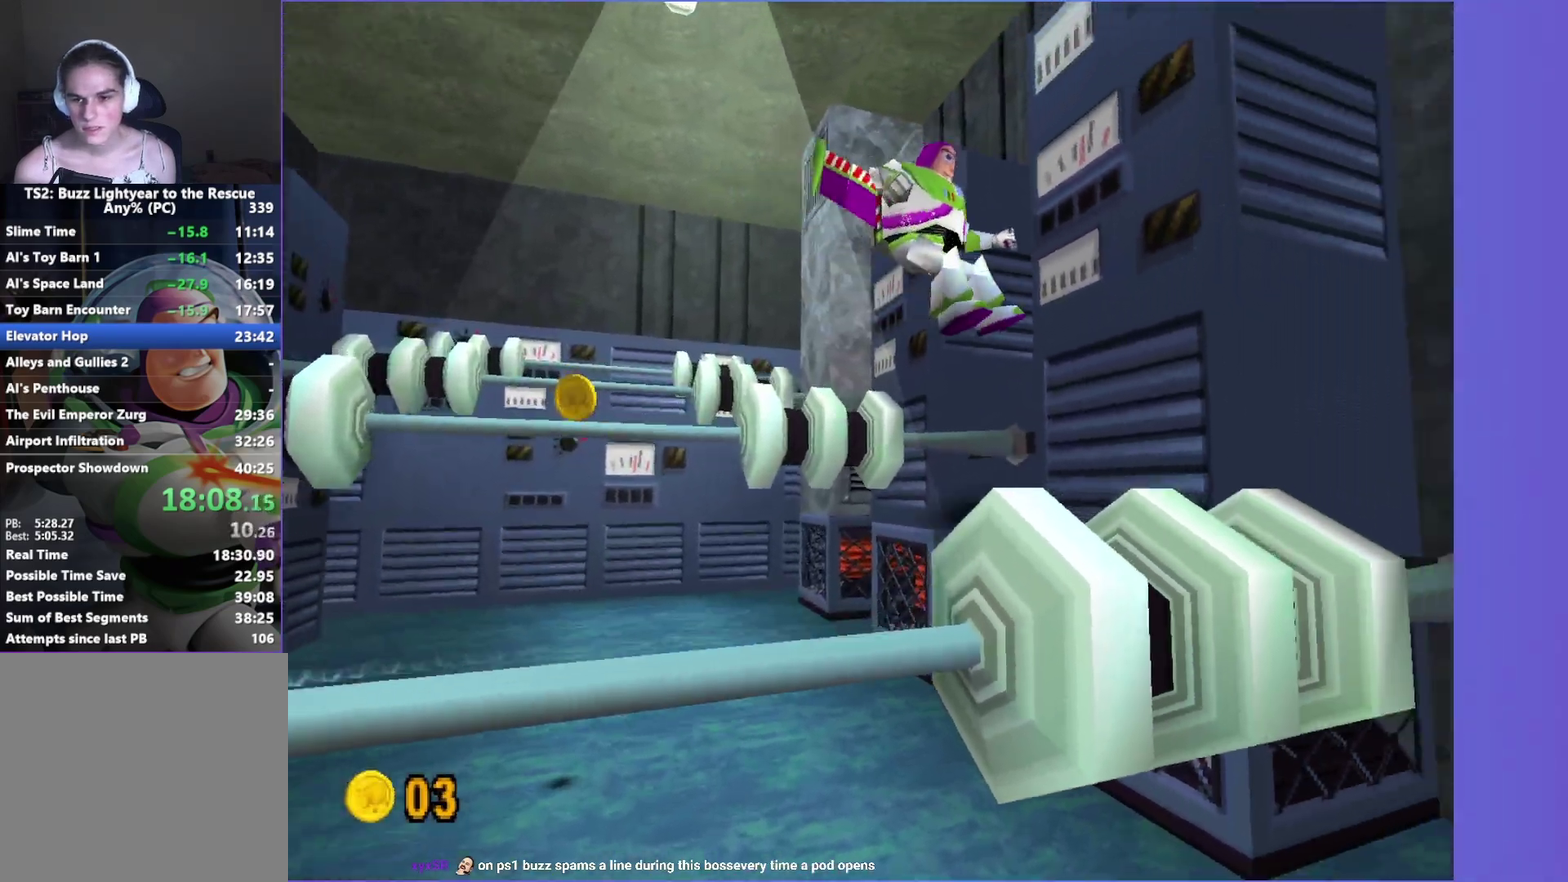
{"buttons": ["A"], "left_stick": "up-left", "right_stick": "center", "events": [[83, "left_stick", "up"], [133, "left_stick", "up-left"], [300, "left_stick", "left"], [483, "left_stick", "up-left"]]}
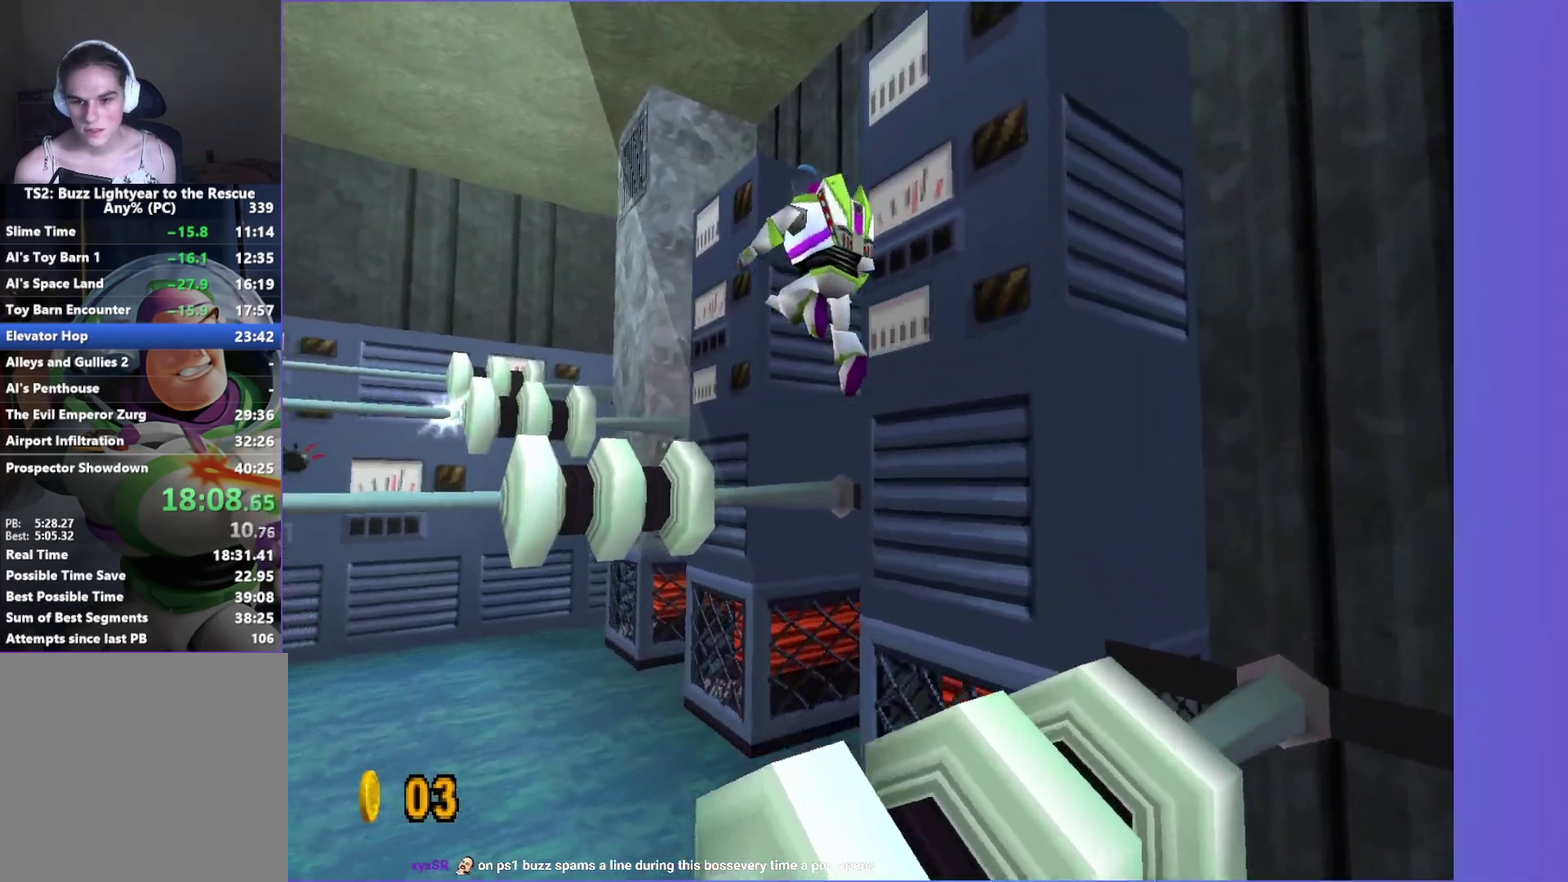
{"buttons": ["A"], "left_stick": "up-right", "right_stick": "center", "events": [[33, "A", "up"], [233, "A", "down"], [333, "A", "up"], [383, "left_stick", "up"], [417, "A", "down"], [467, "left_stick", "up-right"]]}
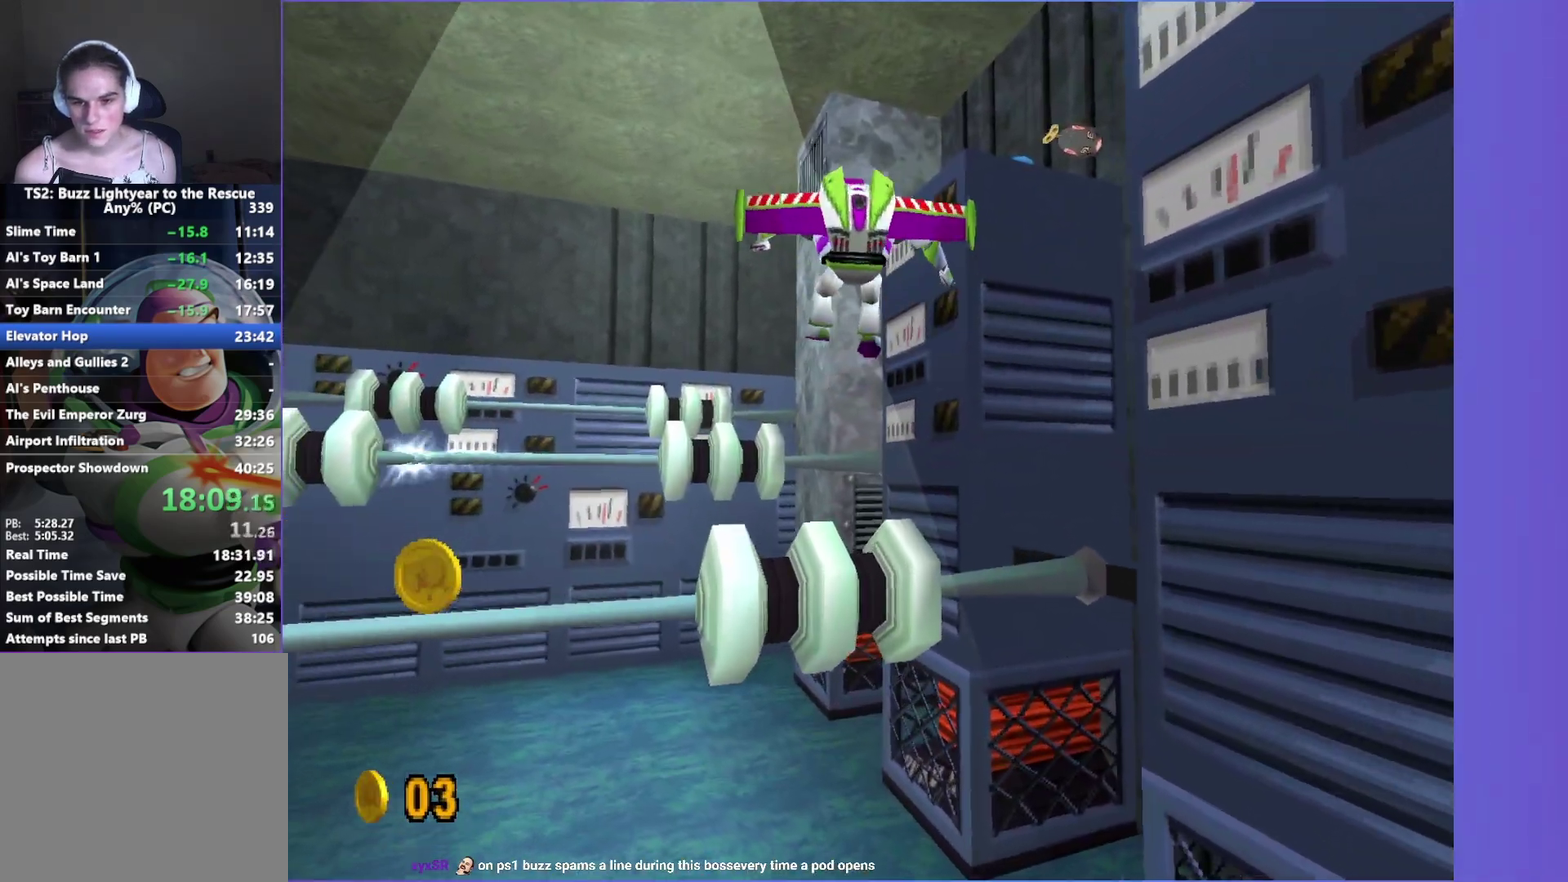
{"buttons": ["A"], "left_stick": "up-left", "right_stick": "center", "events": [[117, "left_stick", "up"], [300, "left_stick", "up-left"]]}
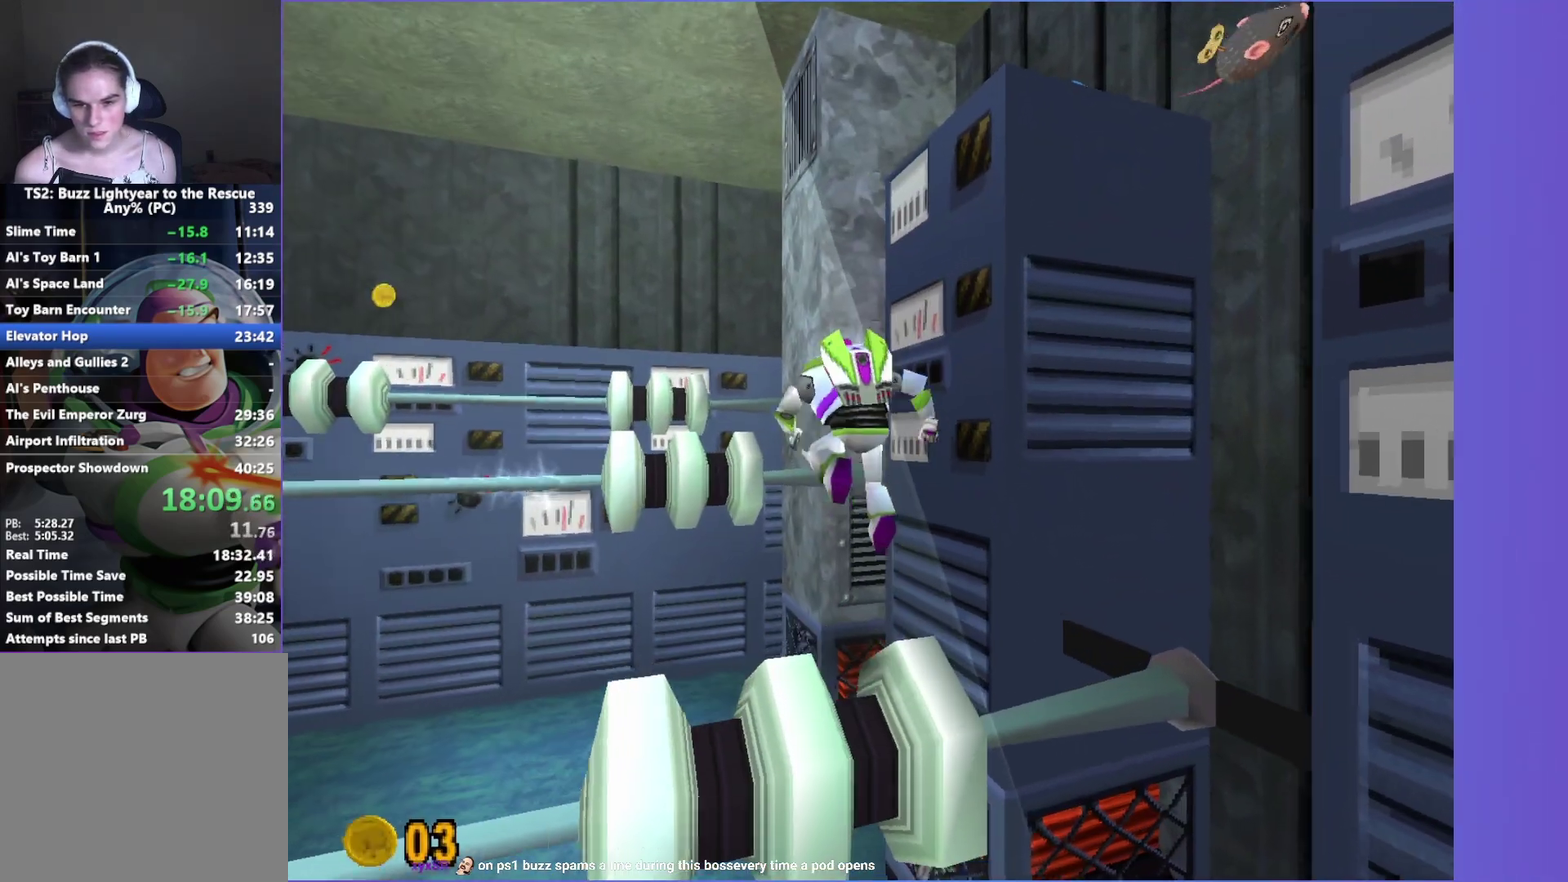
{"buttons": ["A"], "left_stick": "up", "right_stick": "center", "events": [[150, "A", "up"], [400, "left_stick", "up"], [483, "A", "down"]]}
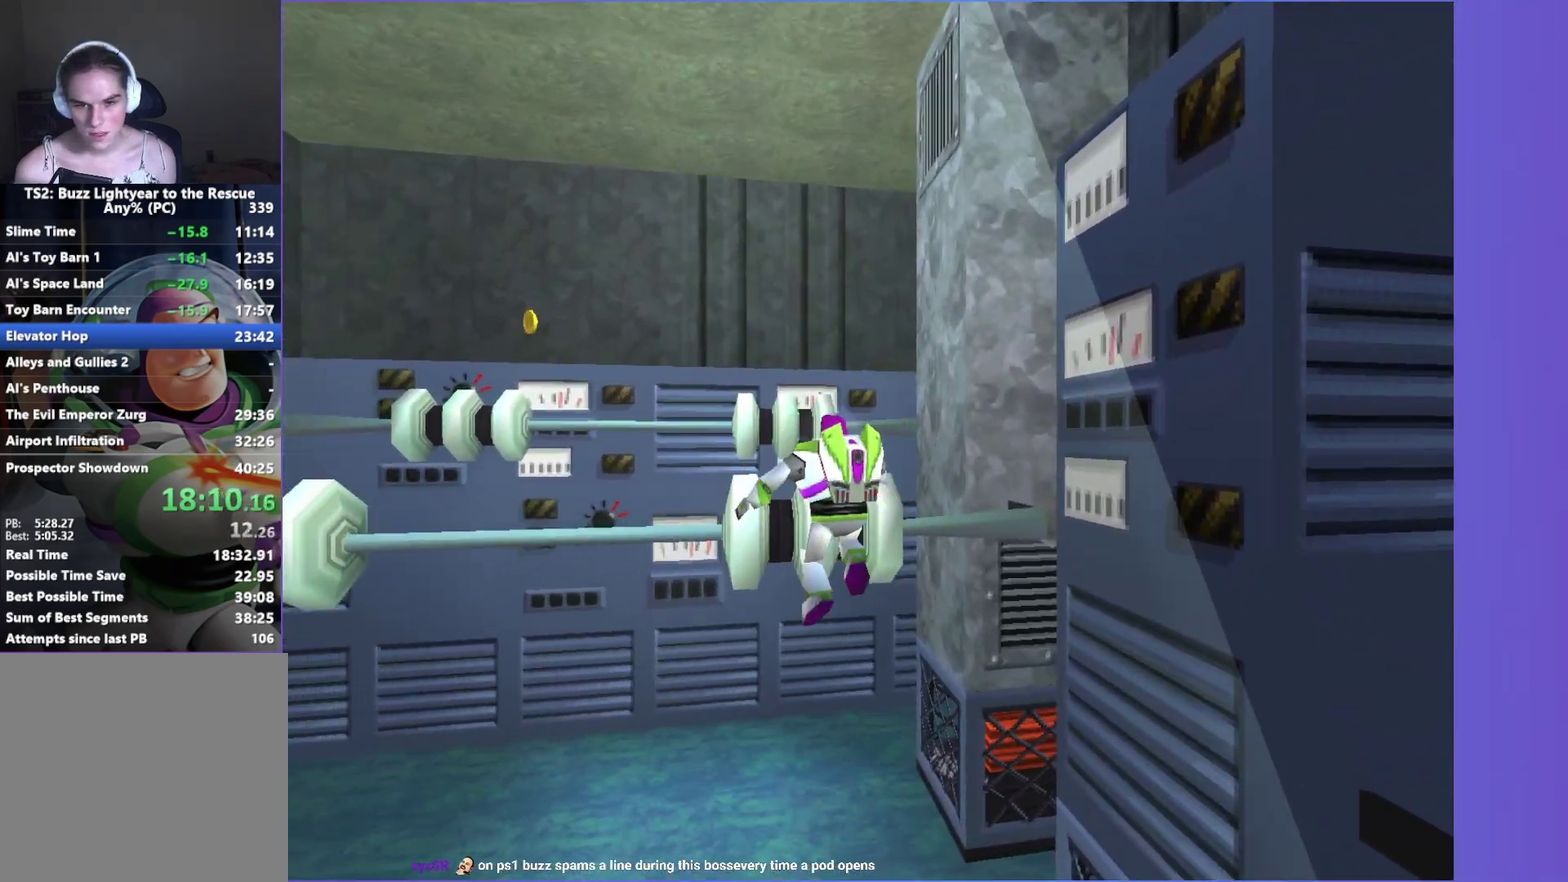
{"buttons": [], "left_stick": "up", "right_stick": "center", "events": [[217, "A", "up"]]}
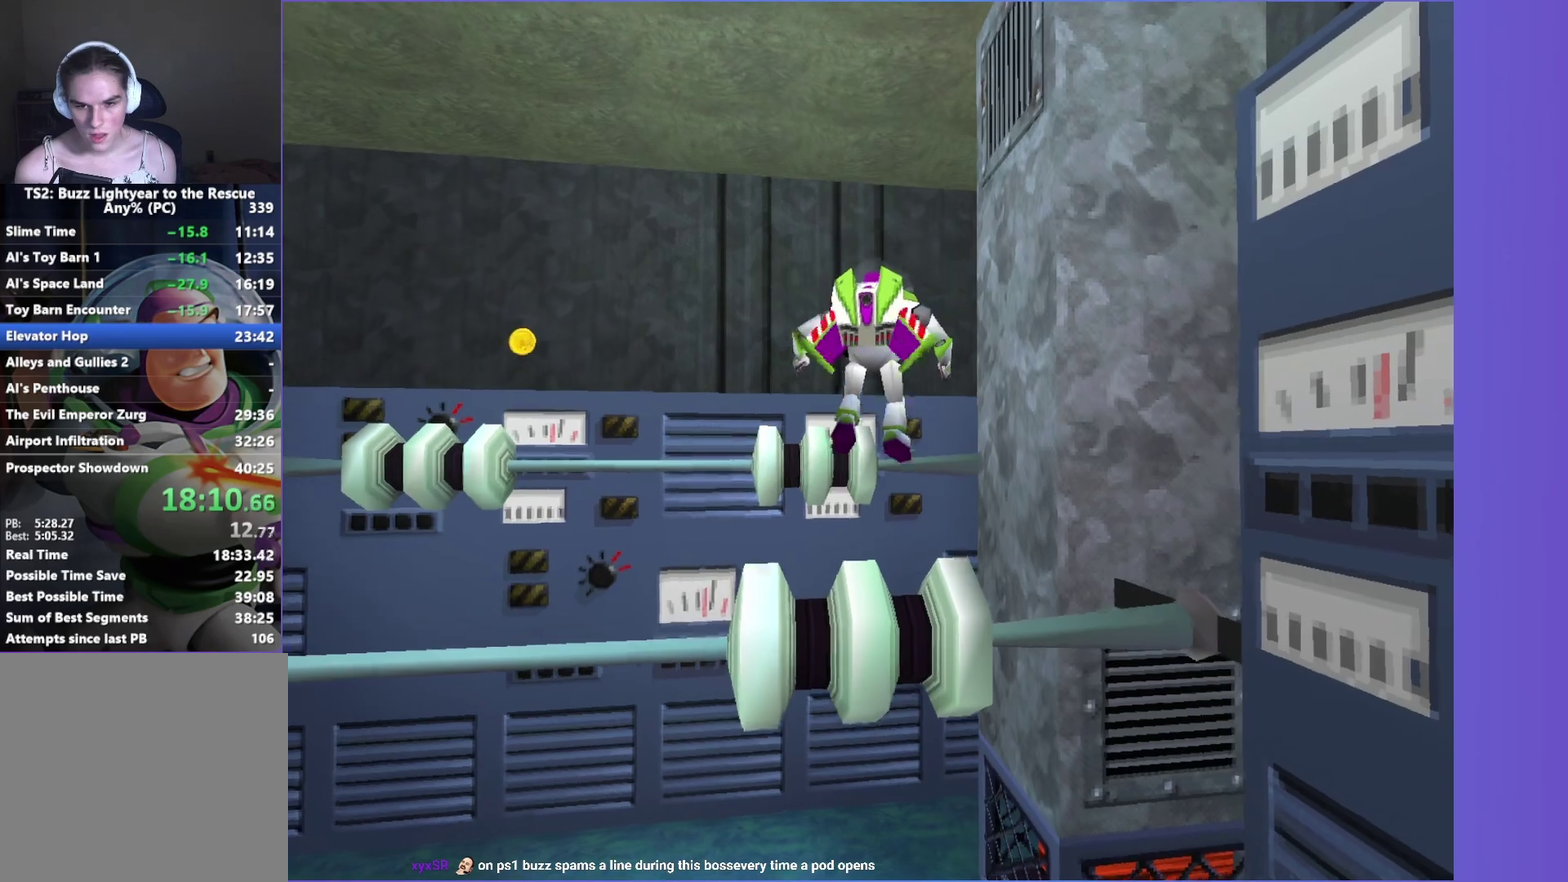
{"buttons": [], "left_stick": "center", "right_stick": "center", "events": [[83, "left_stick", "center"]]}
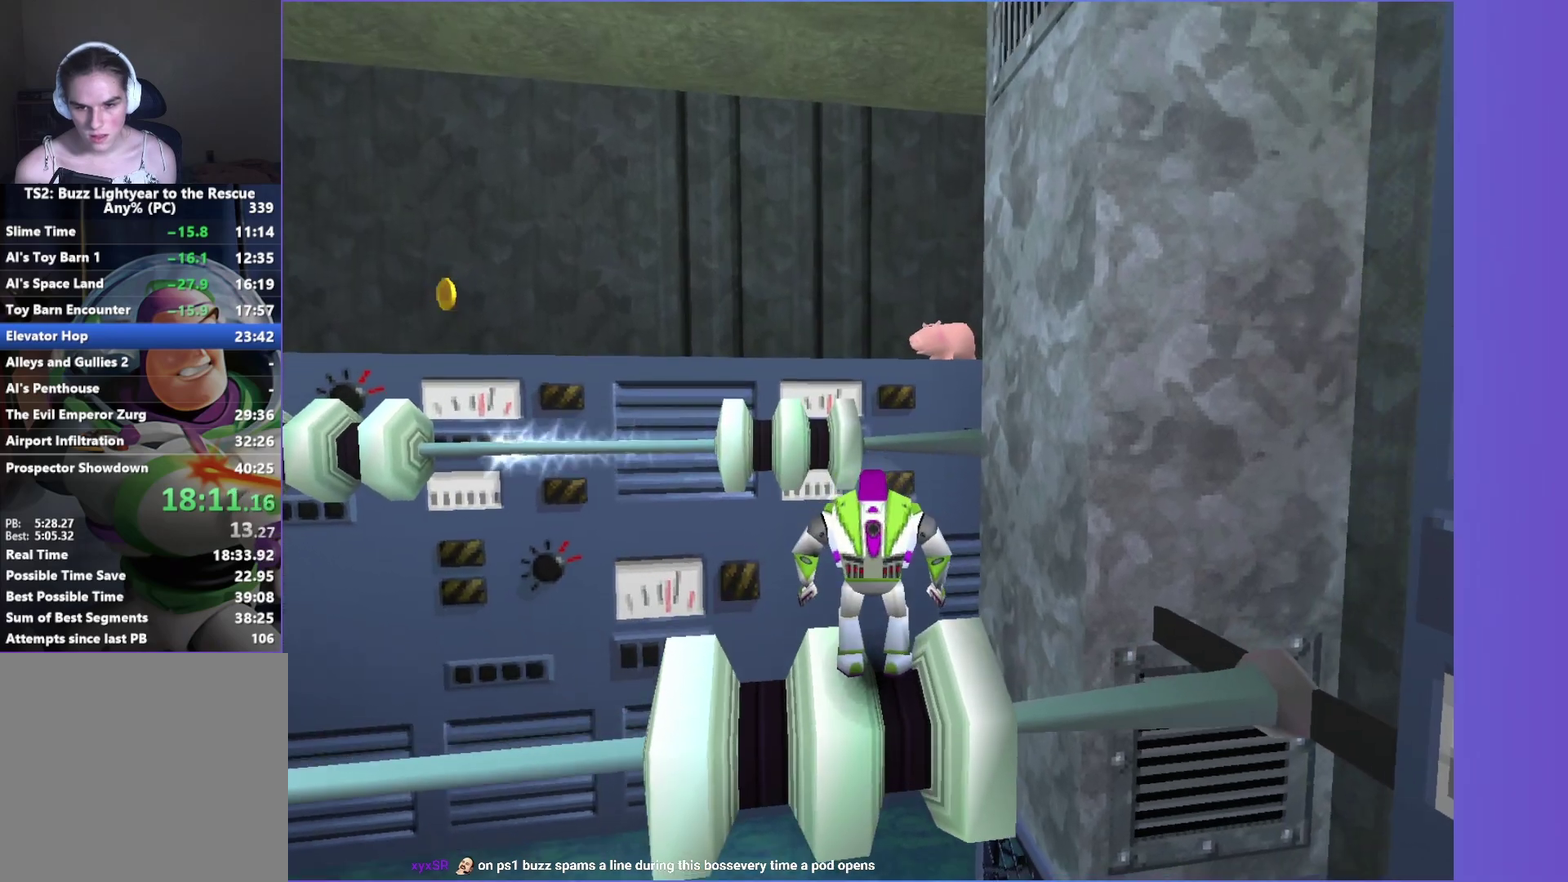
{"buttons": ["A"], "left_stick": "down-right", "right_stick": "center", "events": [[50, "left_stick", "up"], [250, "left_stick", "up-right"], [300, "left_stick", "right"], [350, "A", "down"], [350, "left_stick", "down-right"]]}
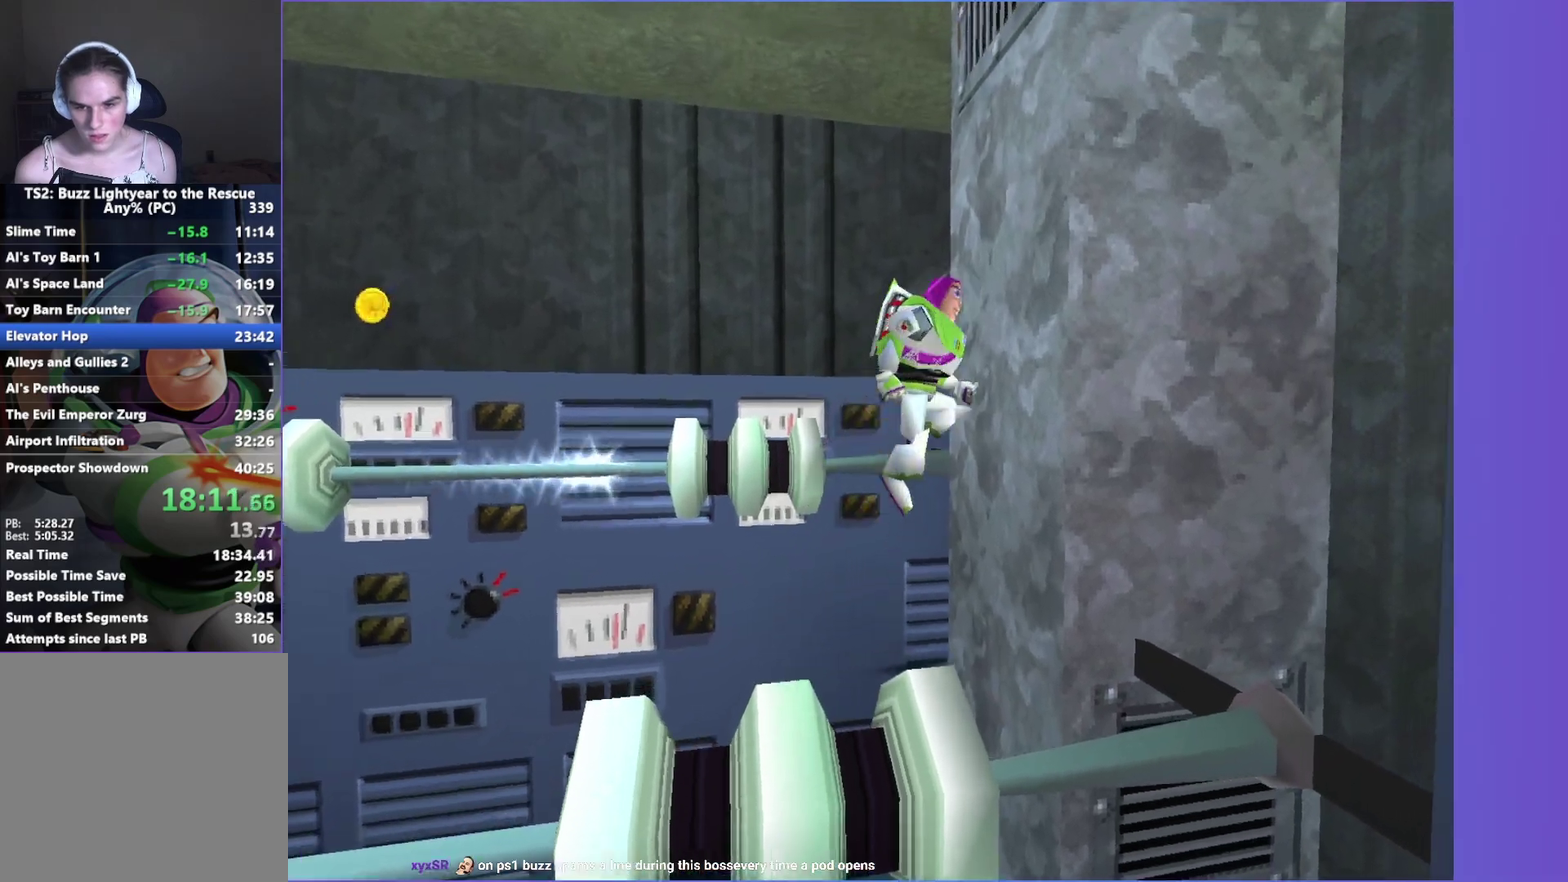
{"buttons": ["A"], "left_stick": "up-right", "right_stick": "center", "events": [[133, "A", "up"], [217, "left_stick", "right"], [233, "A", "down"], [400, "left_stick", "up-right"]]}
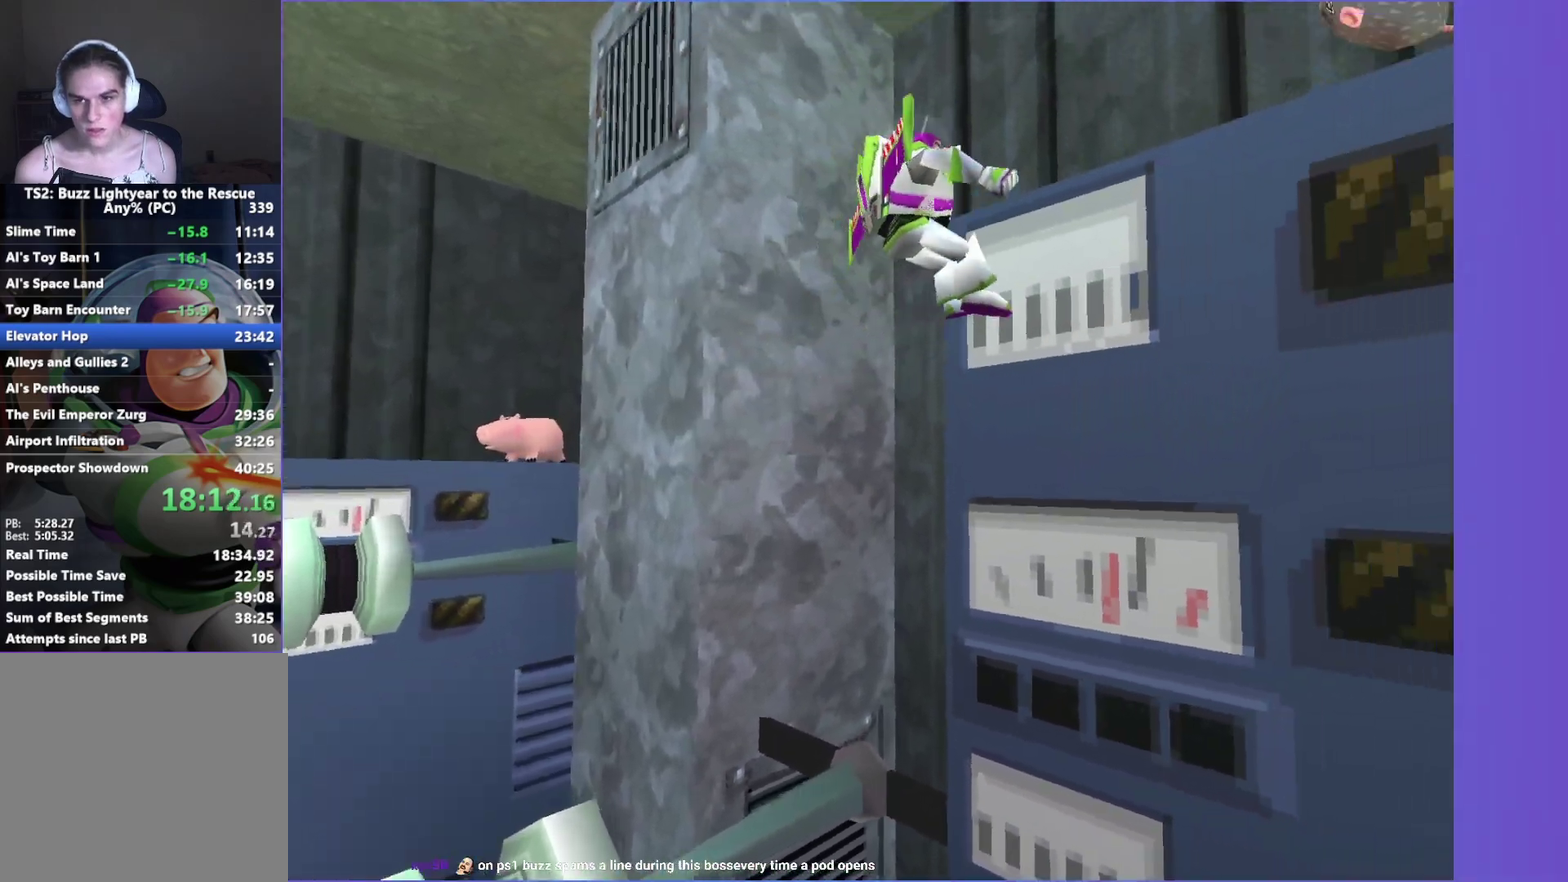
{"buttons": [], "left_stick": "center", "right_stick": "center", "events": [[500, "A", "up"], [500, "left_stick", "center"]]}
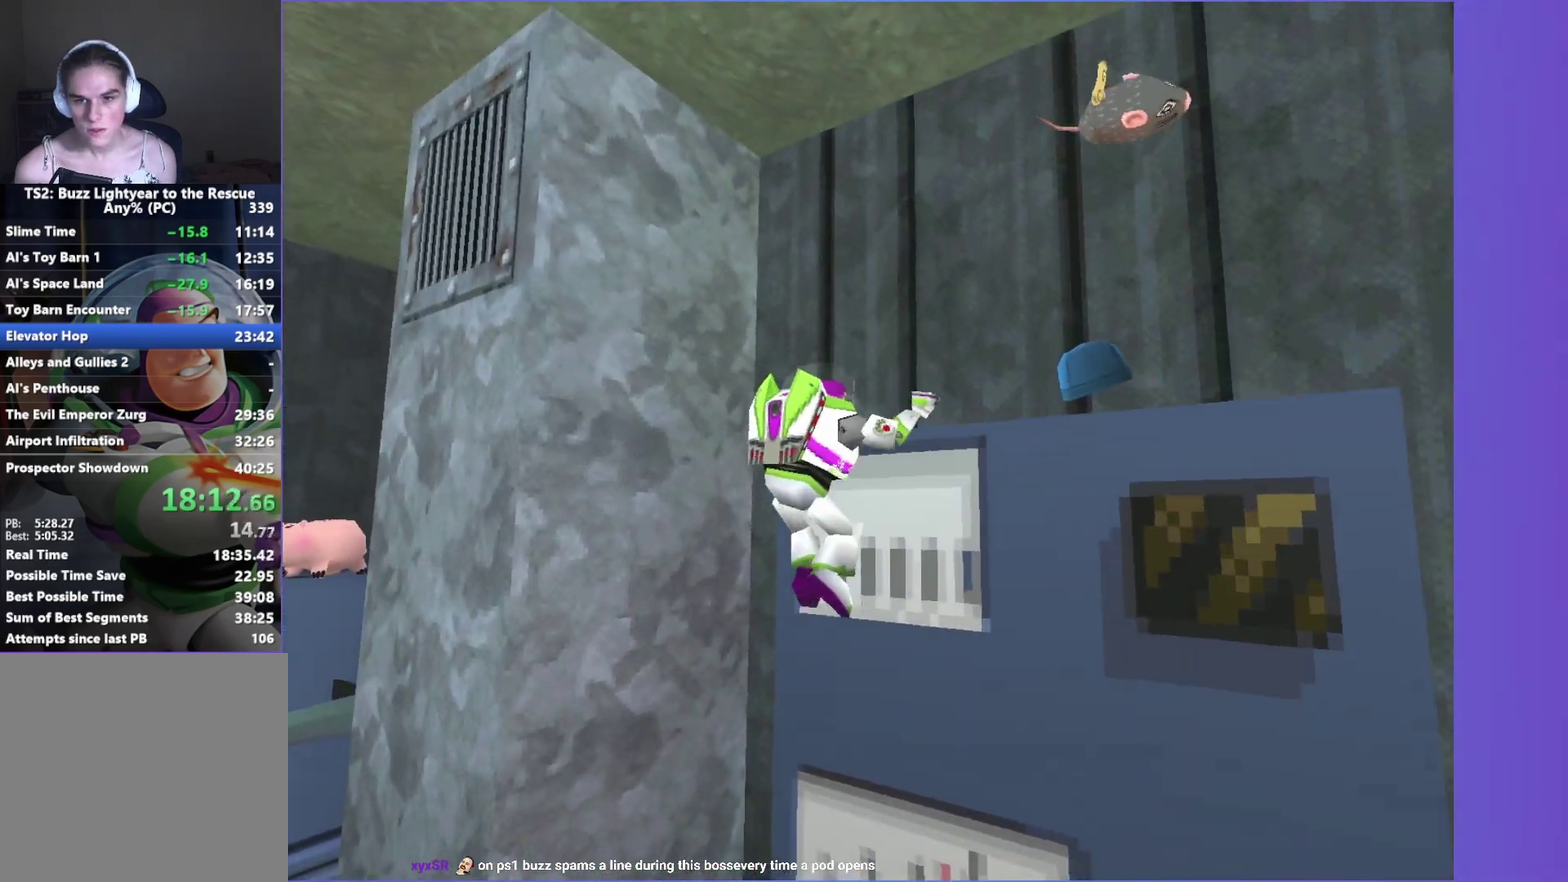
{"buttons": [], "left_stick": "right", "right_stick": "center", "events": [[167, "left_stick", "right"]]}
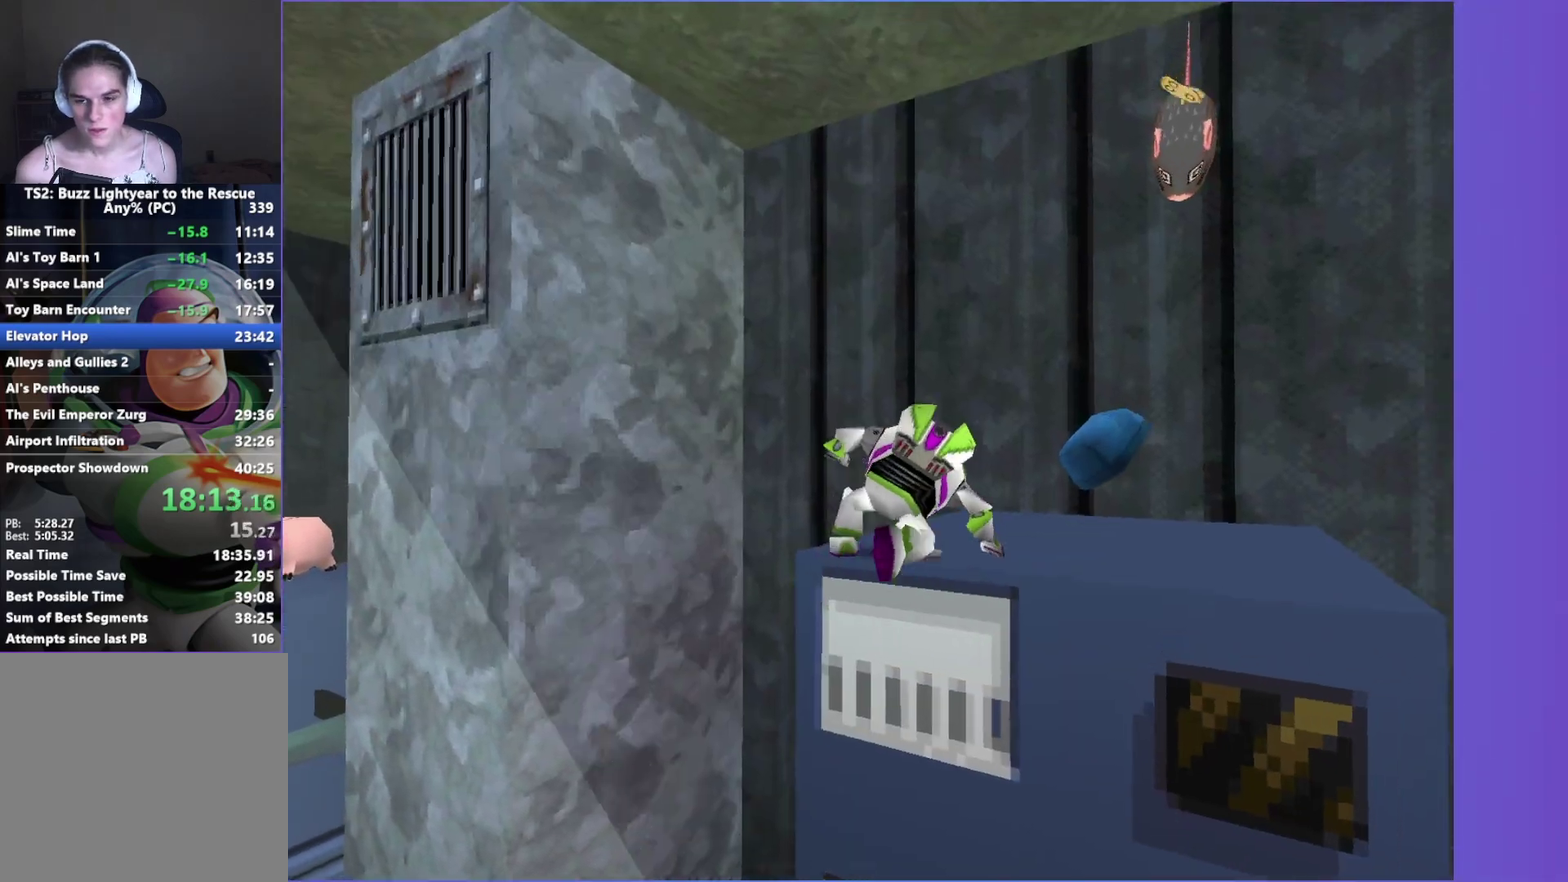
{"buttons": [], "left_stick": "right", "right_stick": "center", "events": []}
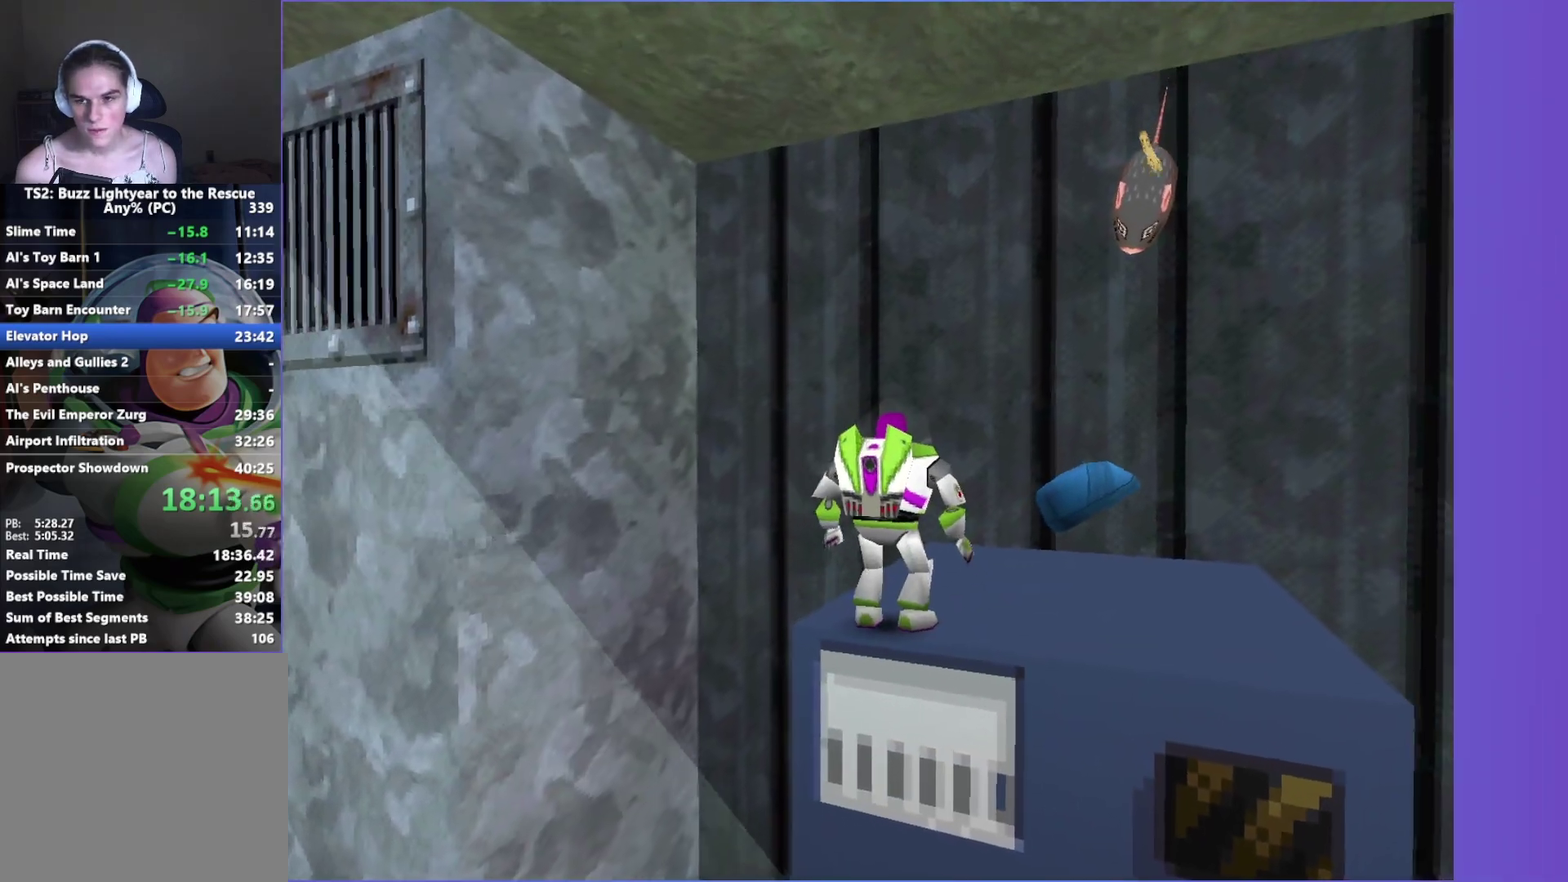
{"buttons": ["A", "B"], "left_stick": "up", "right_stick": "center", "events": [[350, "left_stick", "up-right"], [400, "B", "down"], [500, "A", "down"], [500, "left_stick", "up"]]}
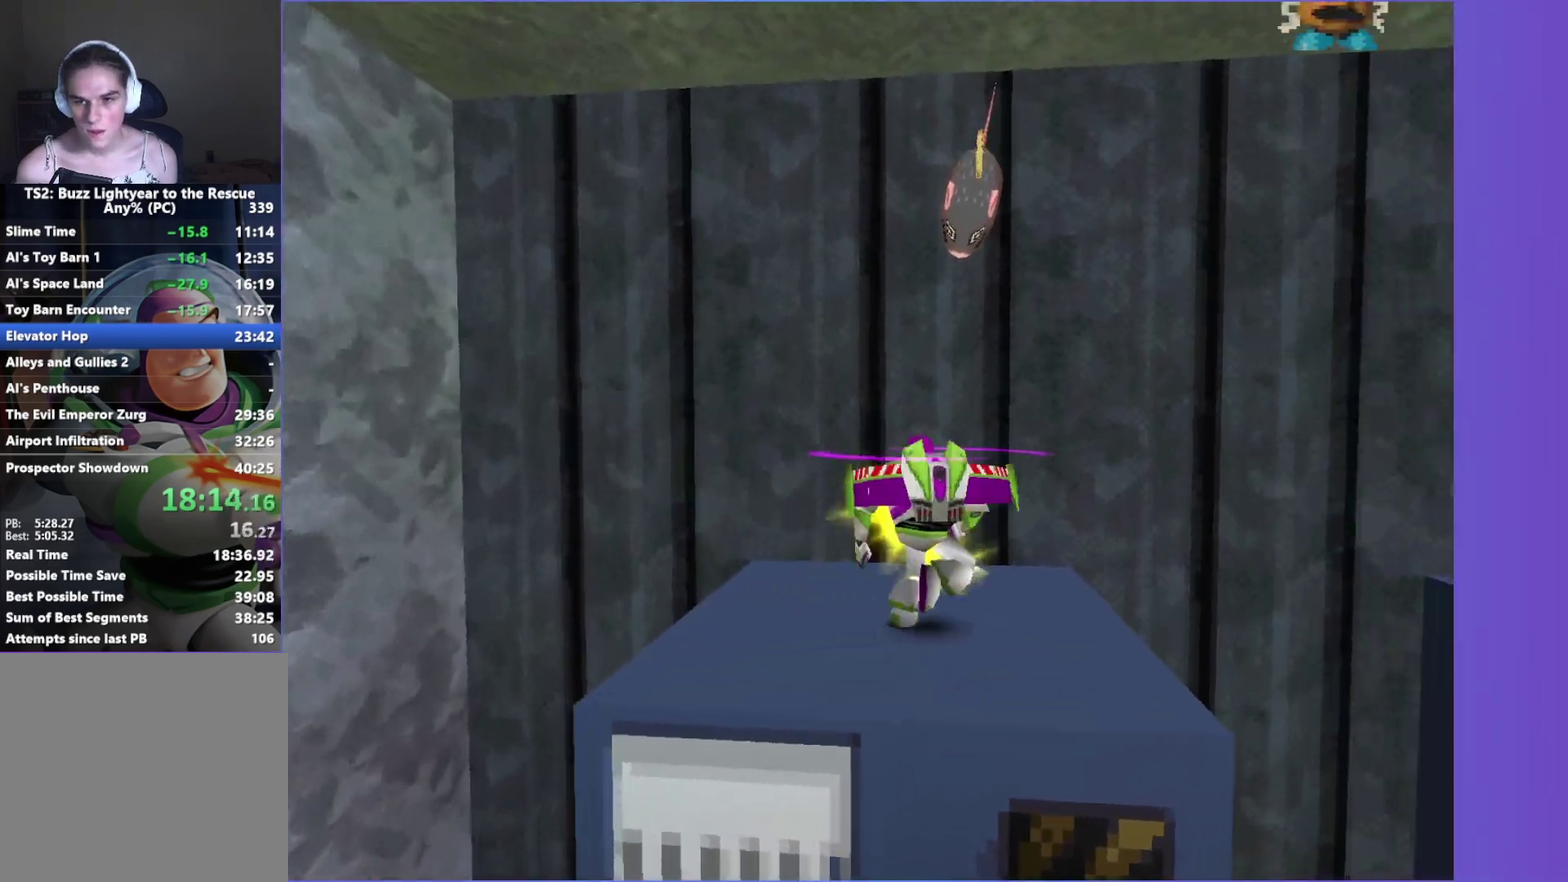
{"buttons": [], "left_stick": "down", "right_stick": "center", "events": [[67, "B", "up"], [67, "left_stick", "up-left"], [217, "left_stick", "up"], [350, "left_stick", "down"], [367, "A", "up"]]}
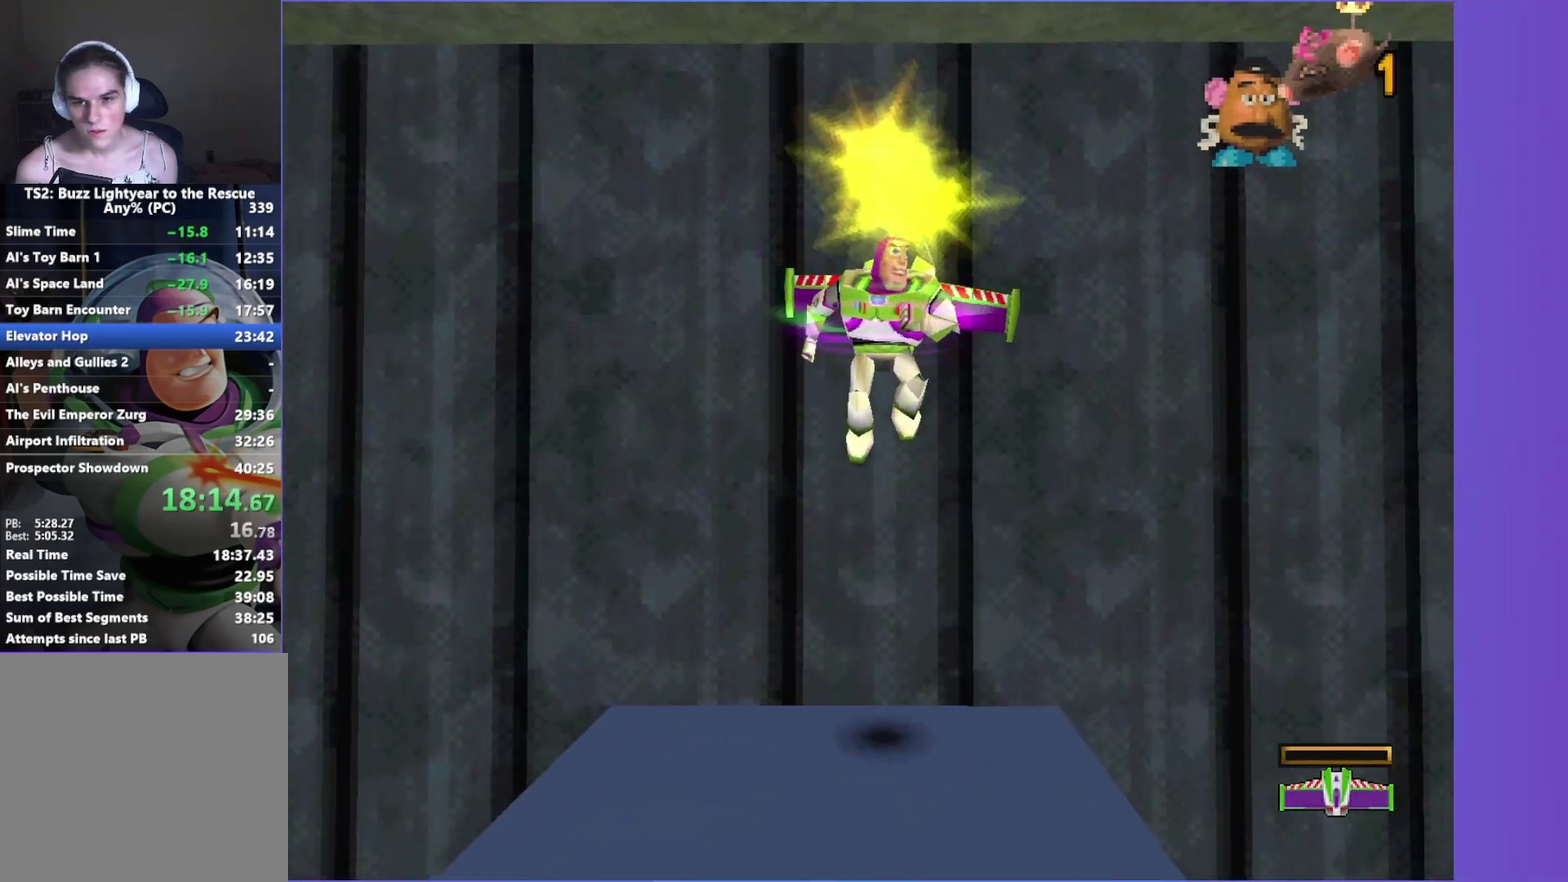
{"buttons": ["A"], "left_stick": "up-right", "right_stick": "center", "events": [[100, "left_stick", "down-right"], [217, "left_stick", "right"], [317, "left_stick", "up-right"], [450, "A", "down"]]}